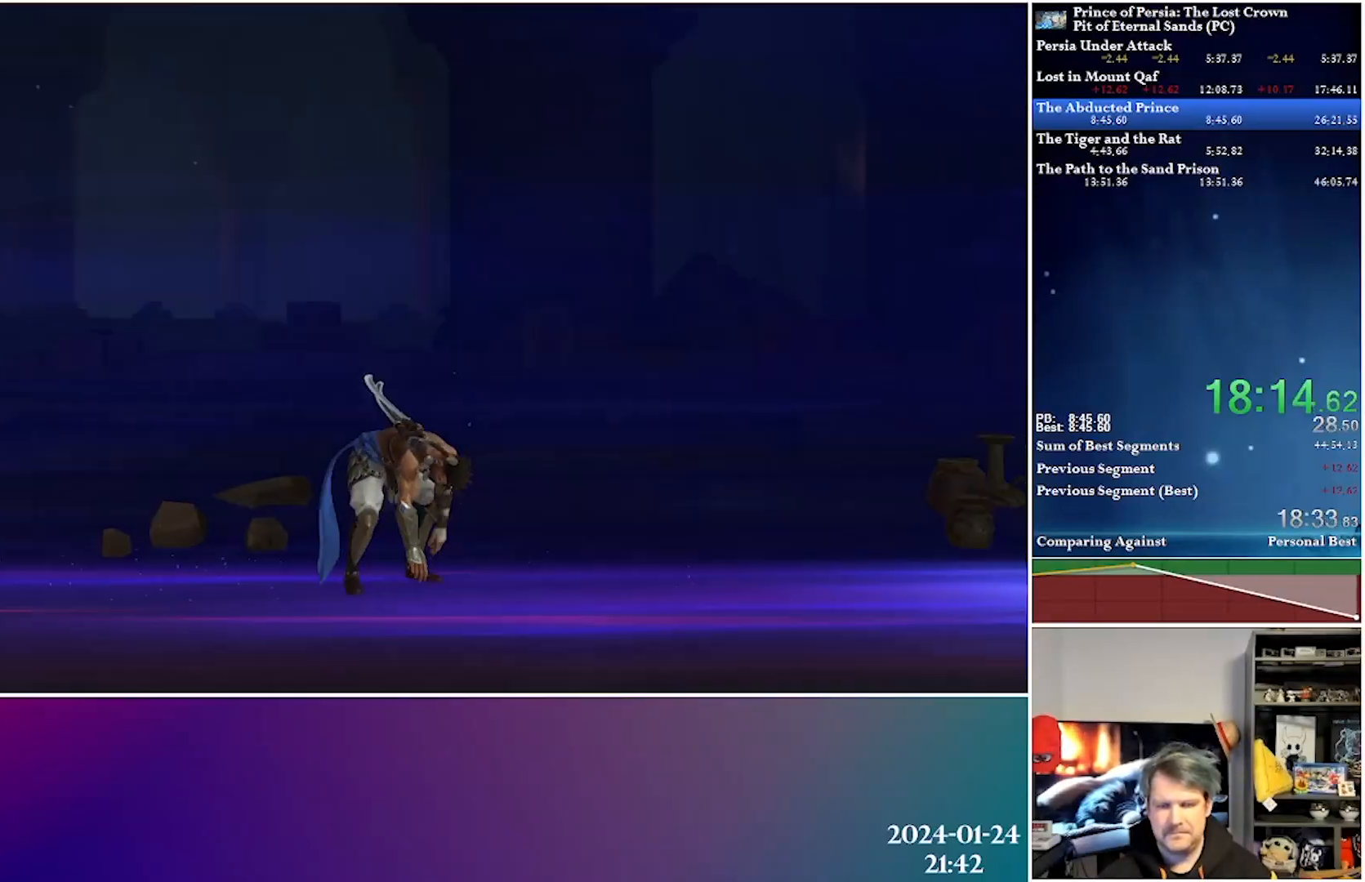
Gameplay with a controller (Xbox layout); each line is a JSON object with the inputs held at the frame after it. "events" lists button and stick changes between this image and that frame as [ms after this image, input, new state], when the widget could be followed in between.
{"buttons": ["DPAD_RIGHT"], "left_stick": "center", "right_stick": "center", "events": [[283, "DPAD_RIGHT", "down"]]}
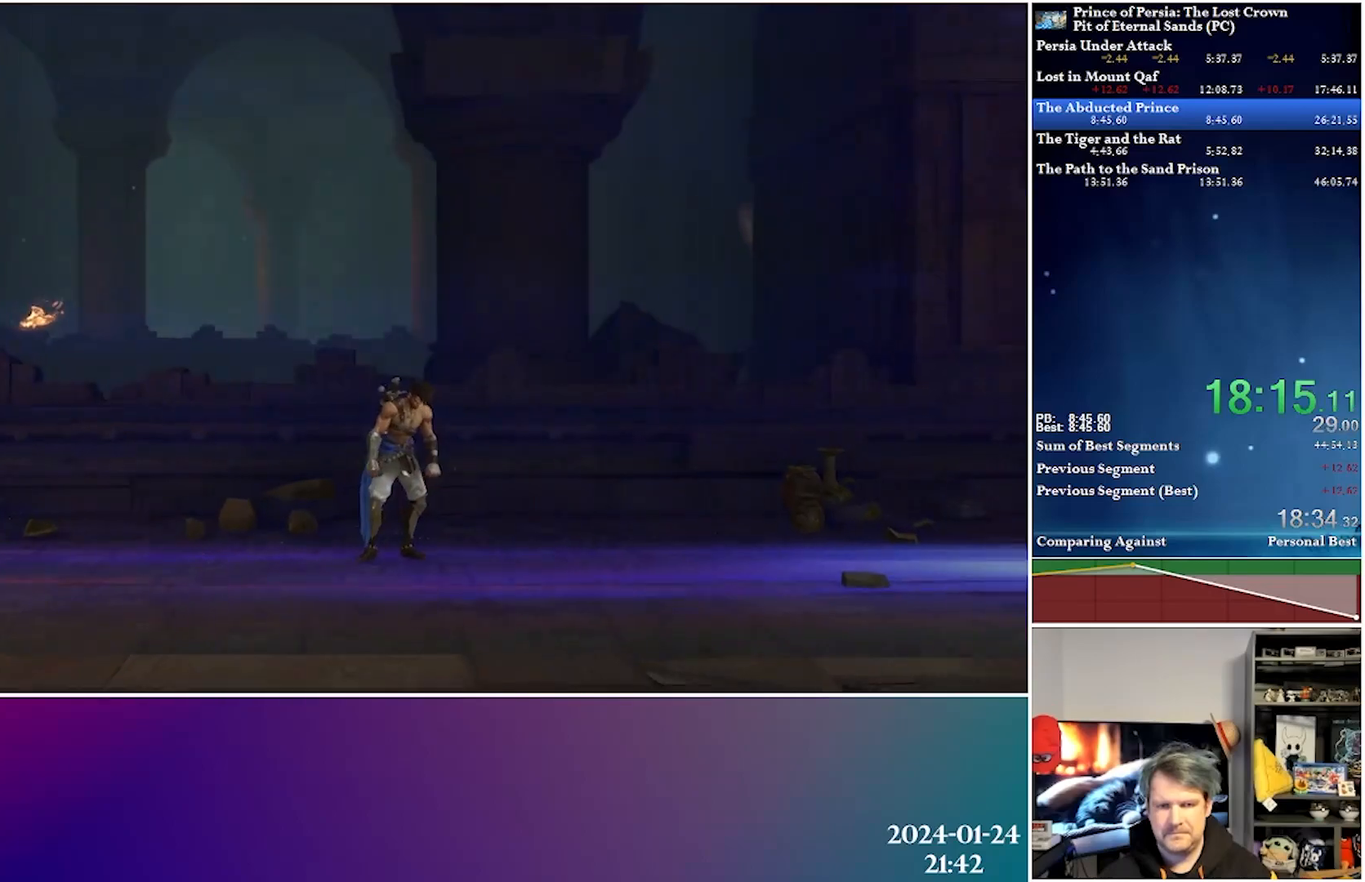
{"buttons": ["DPAD_RIGHT"], "left_stick": "center", "right_stick": "center", "events": []}
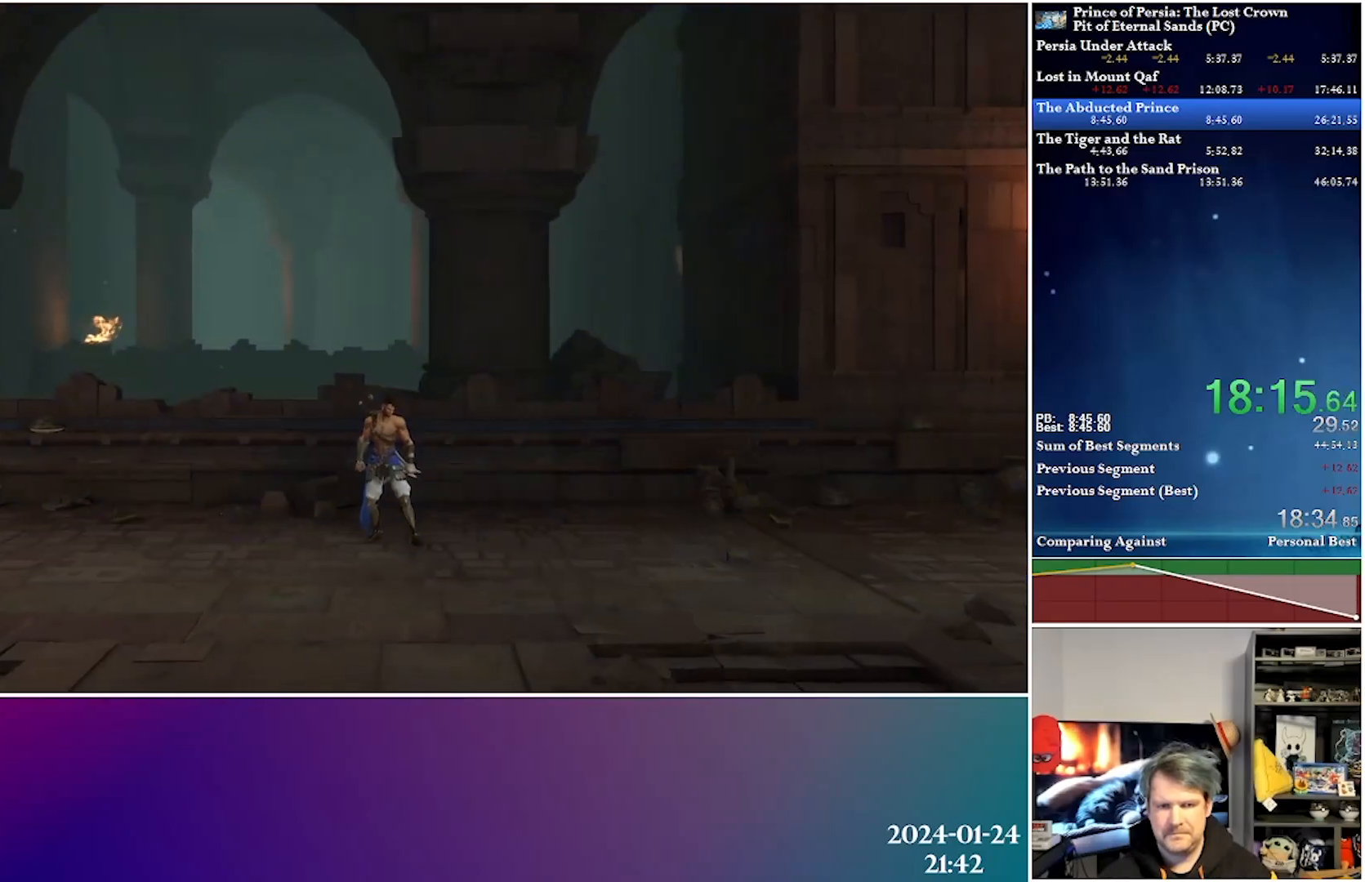
{"buttons": [], "left_stick": "center", "right_stick": "center", "events": [[350, "DPAD_RIGHT", "up"]]}
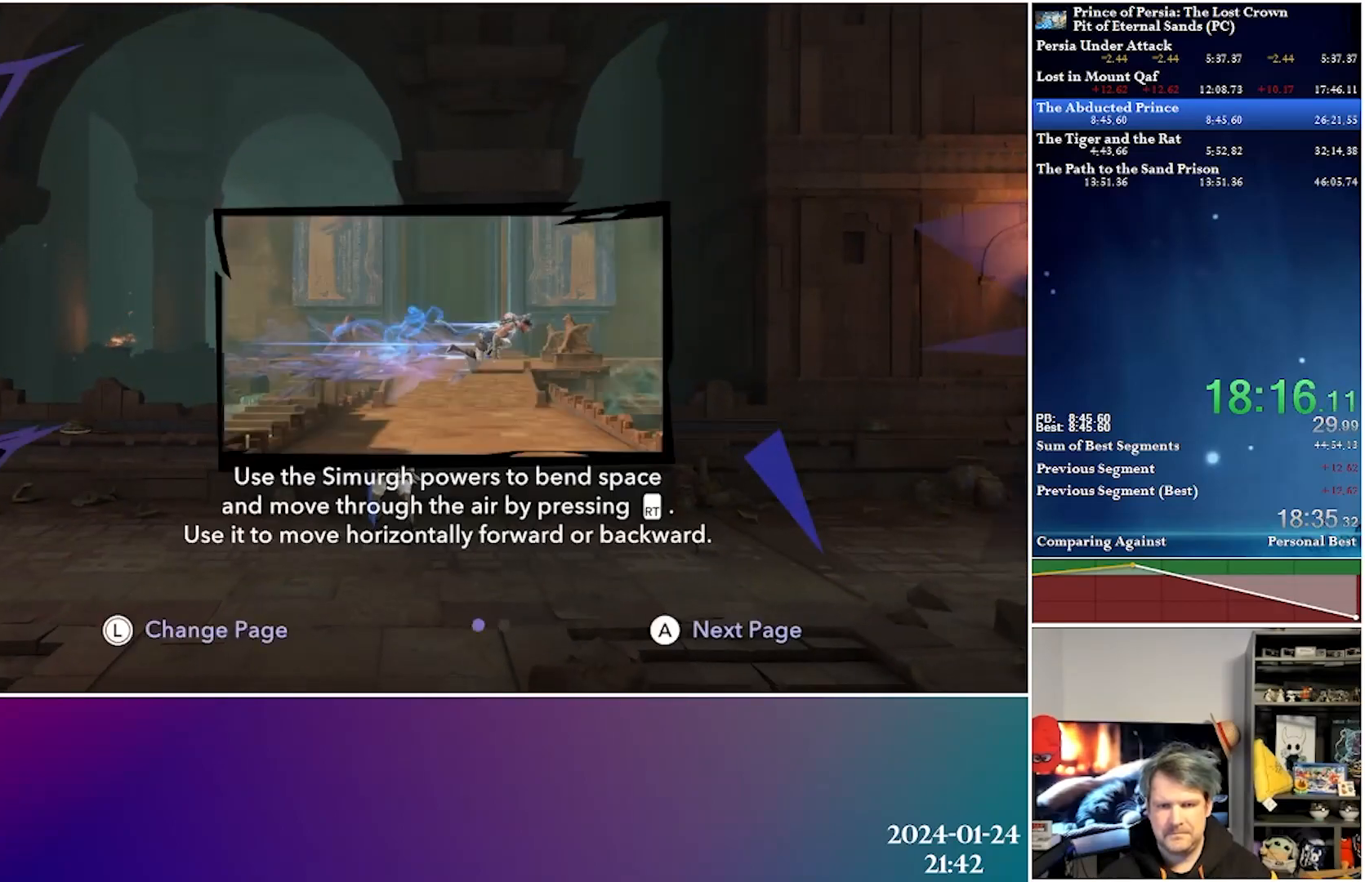
{"buttons": [], "left_stick": "center", "right_stick": "center", "events": []}
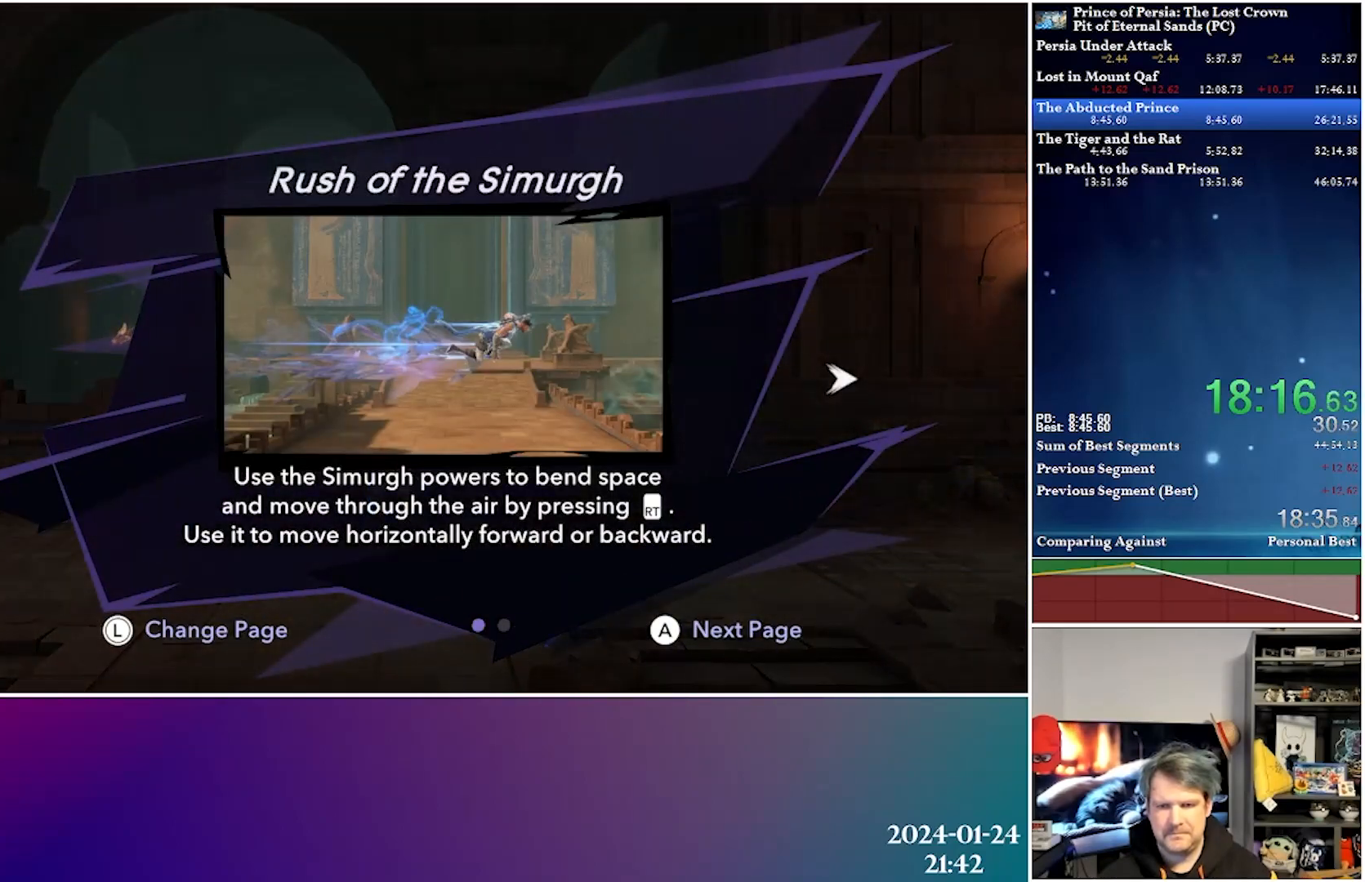
{"buttons": ["DPAD_RIGHT"], "left_stick": "center", "right_stick": "center", "events": [[67, "A", "down"], [183, "A", "up"], [283, "A", "down"], [400, "DPAD_RIGHT", "down"], [417, "A", "up"]]}
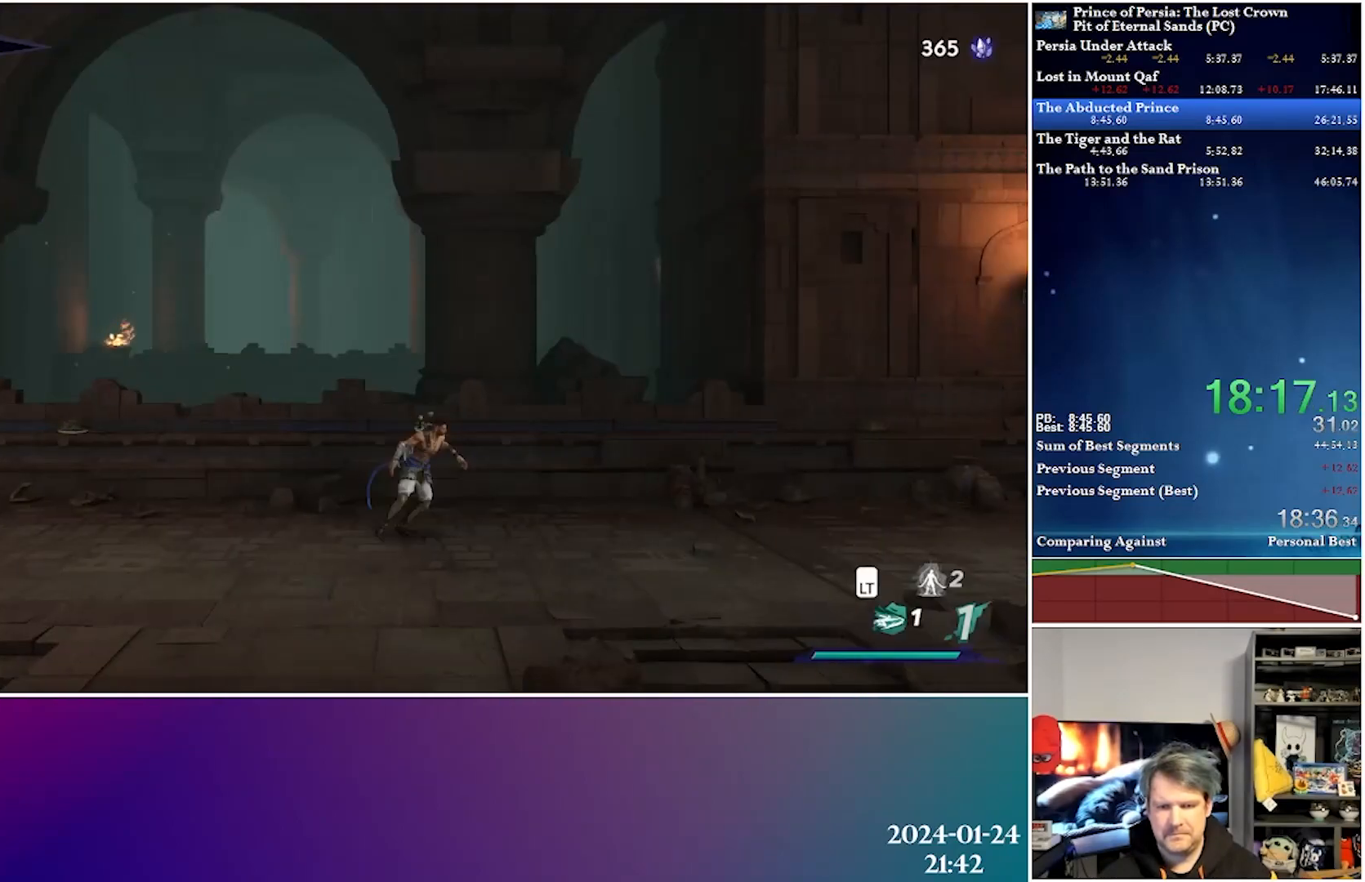
{"buttons": ["DPAD_RIGHT"], "left_stick": "center", "right_stick": "center", "events": [[83, "A", "down"], [133, "R2", "down"], [250, "A", "up"], [317, "R2", "up"]]}
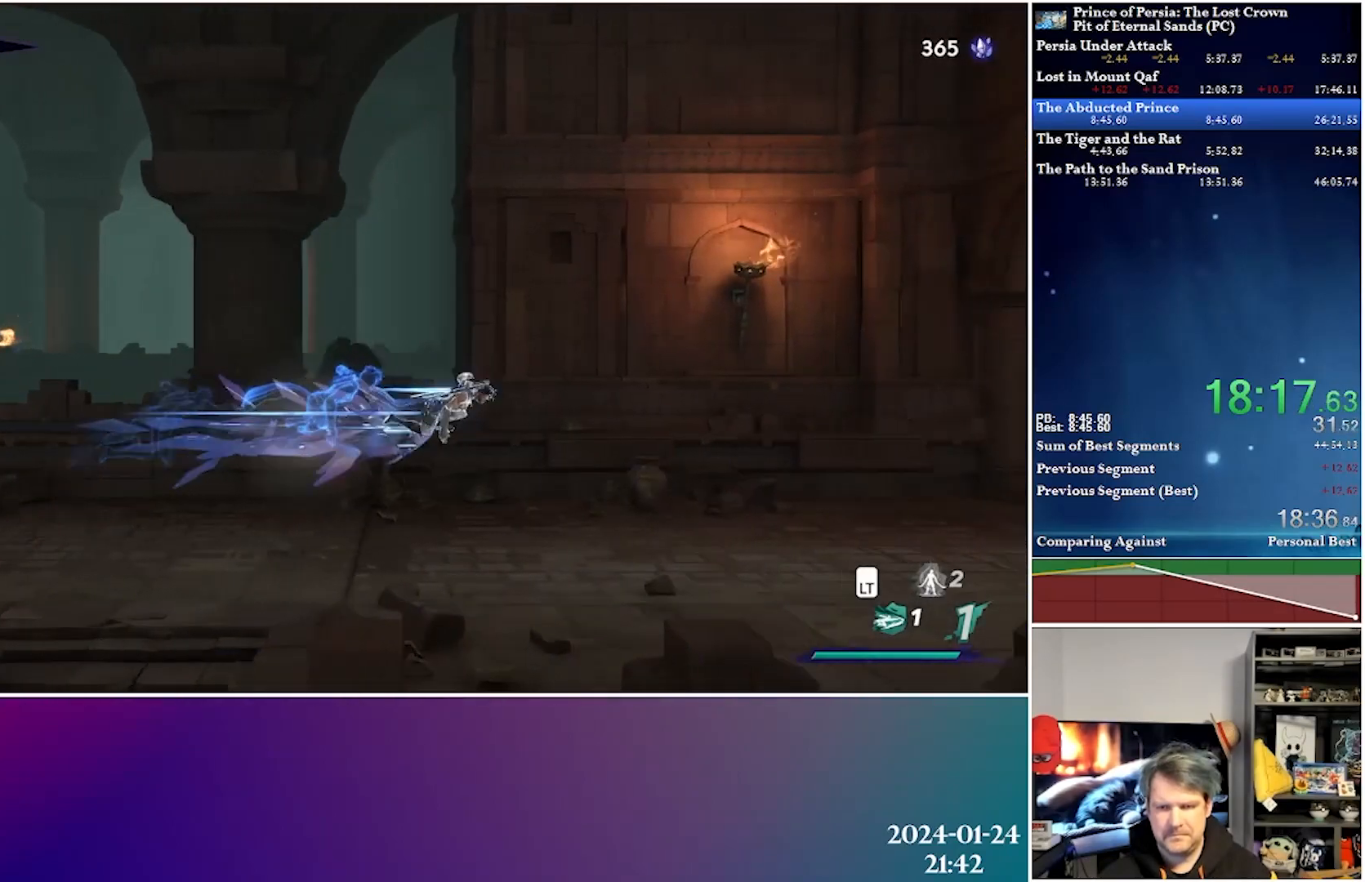
{"buttons": ["DPAD_RIGHT"], "left_stick": "center", "right_stick": "center", "events": [[250, "A", "down"], [300, "R2", "down"], [450, "A", "up"], [483, "R2", "up"]]}
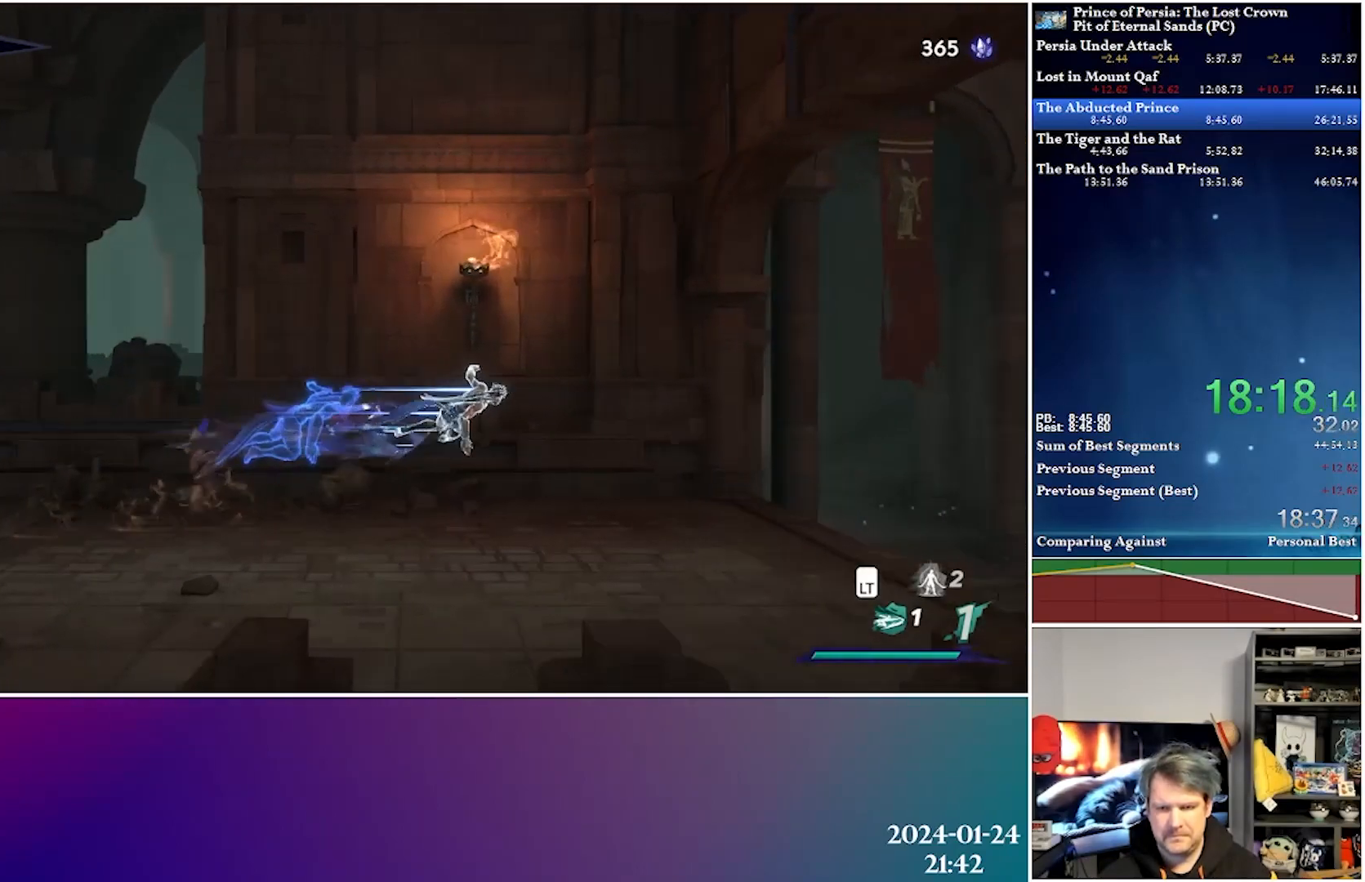
{"buttons": ["DPAD_RIGHT"], "left_stick": "center", "right_stick": "center", "events": []}
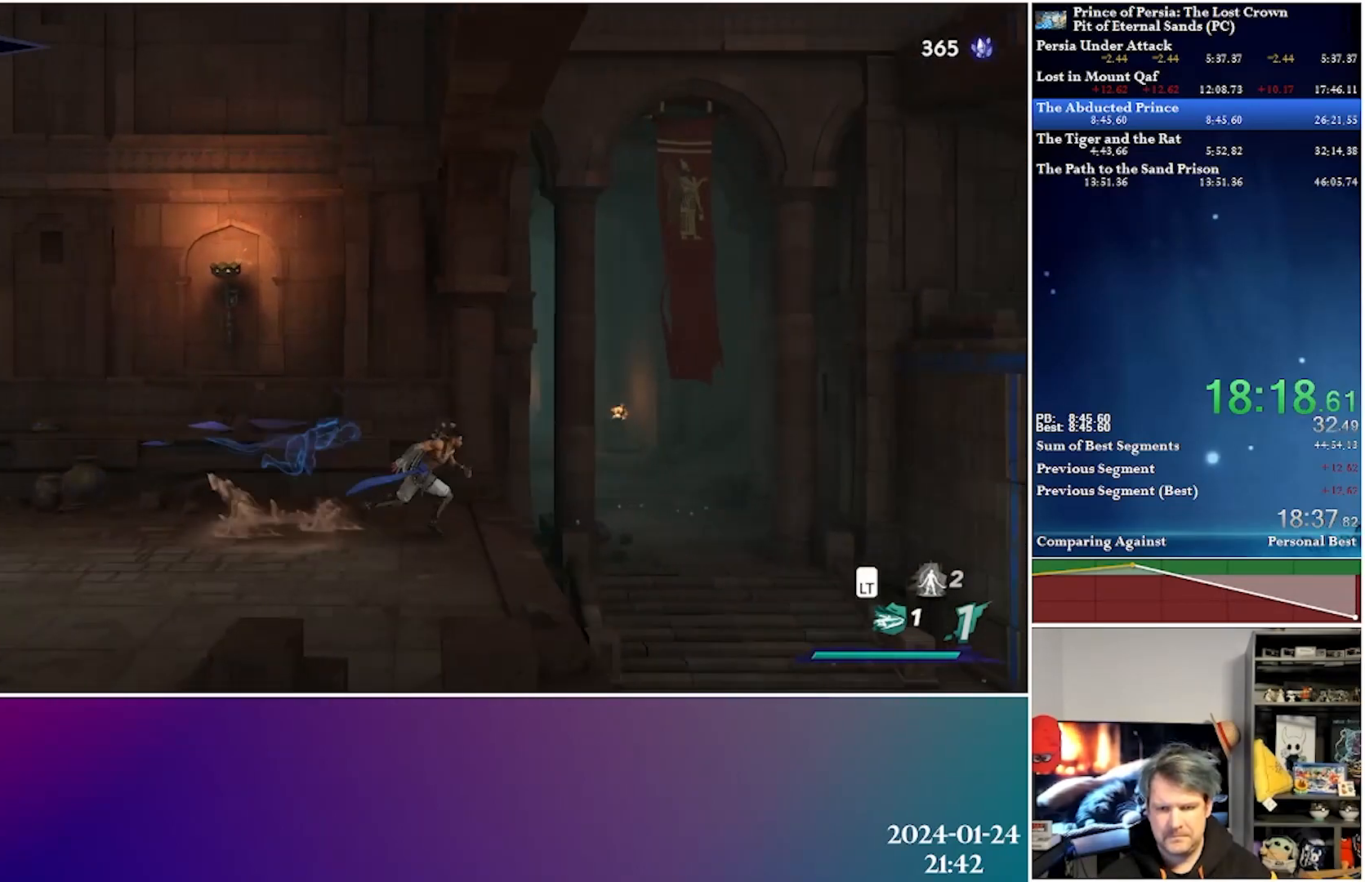
{"buttons": ["DPAD_RIGHT"], "left_stick": "center", "right_stick": "center", "events": [[150, "A", "down"], [500, "A", "up"]]}
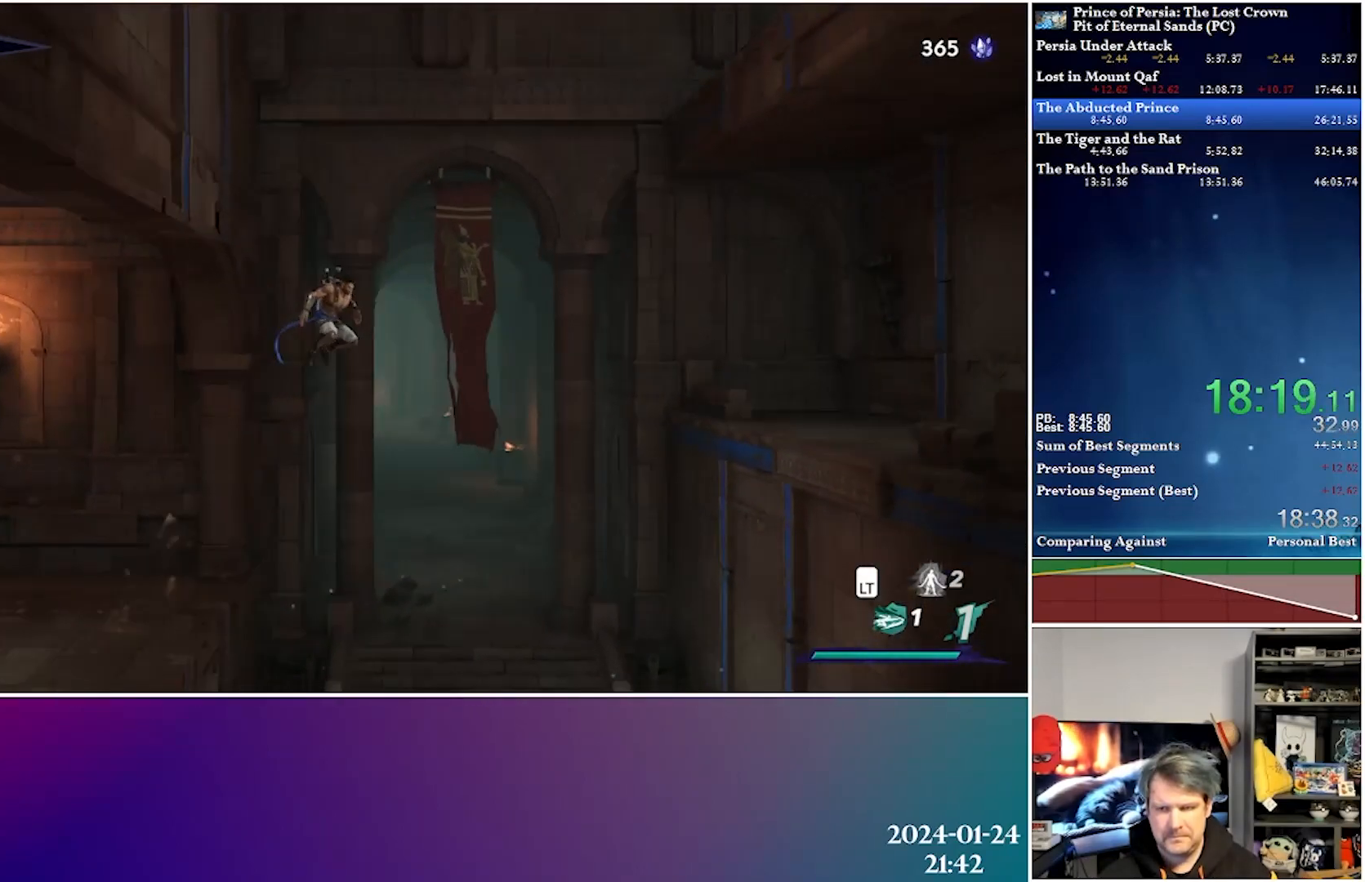
{"buttons": ["DPAD_RIGHT"], "left_stick": "center", "right_stick": "center", "events": [[67, "R2", "down"], [350, "R2", "up"]]}
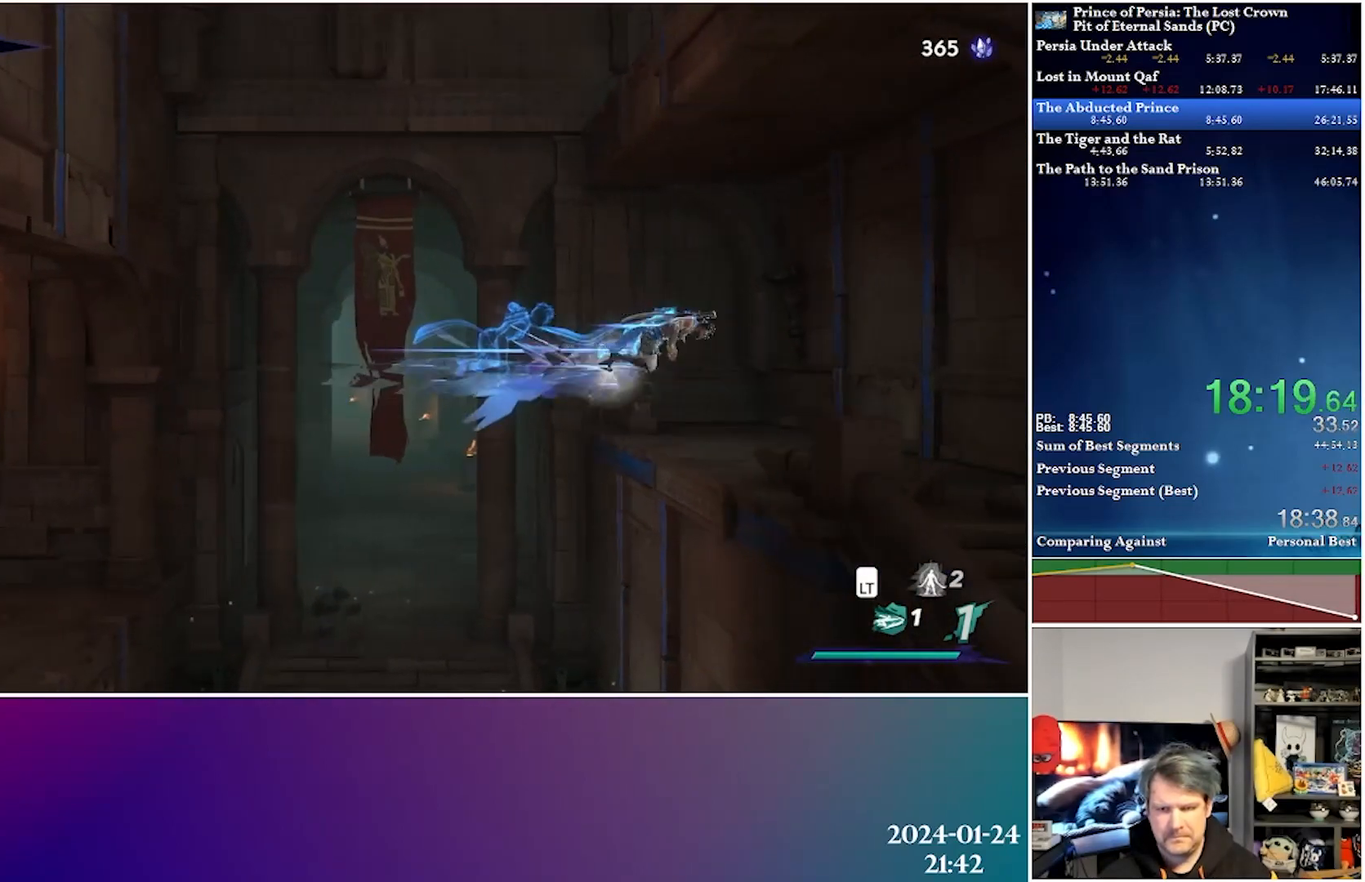
{"buttons": ["A", "DPAD_LEFT"], "left_stick": "center", "right_stick": "center", "events": [[17, "DPAD_RIGHT", "up"], [67, "DPAD_LEFT", "down"], [233, "A", "down"]]}
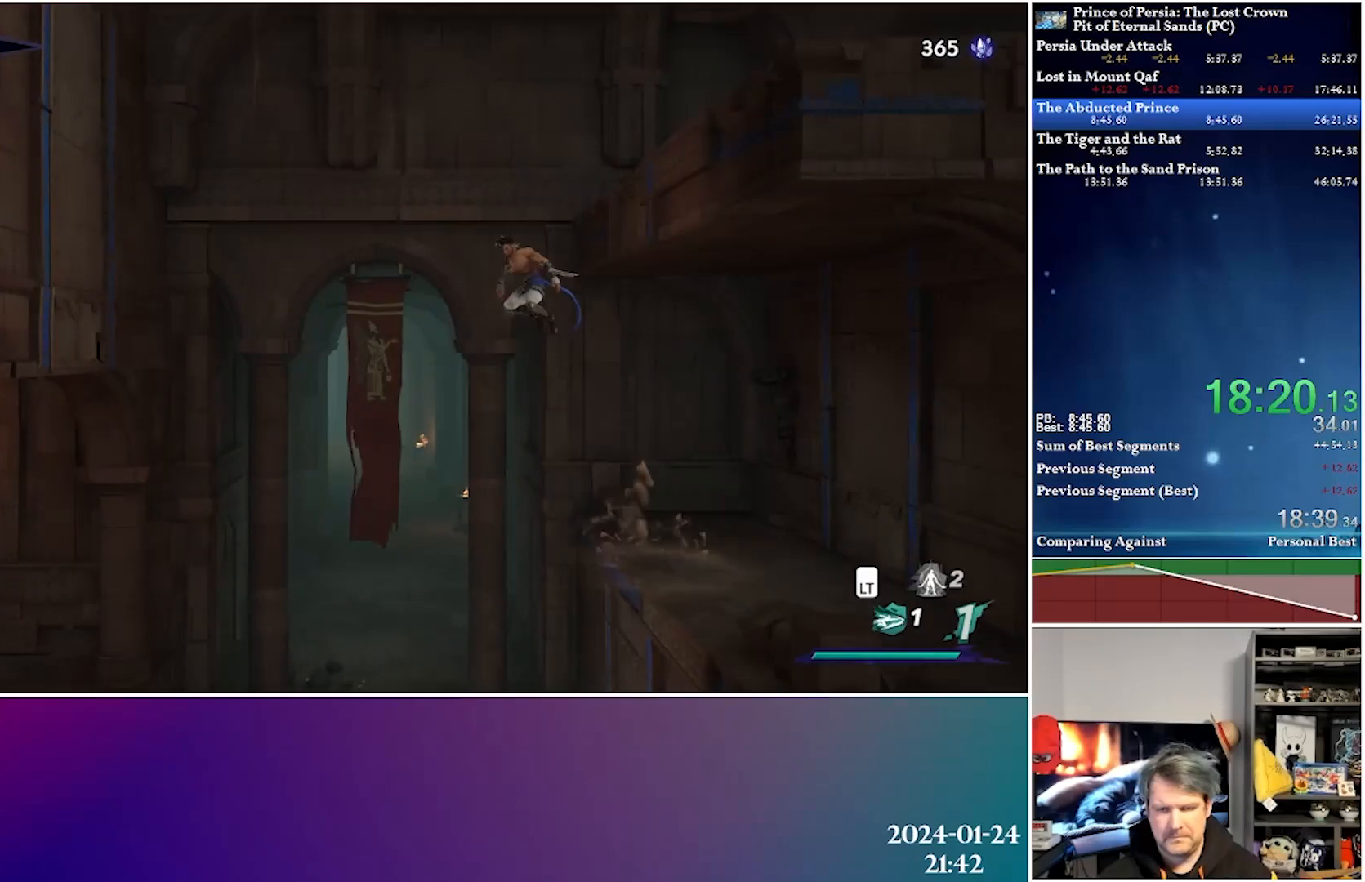
{"buttons": ["DPAD_LEFT"], "left_stick": "center", "right_stick": "center", "events": [[67, "A", "up"], [133, "R2", "down"], [367, "R2", "up"]]}
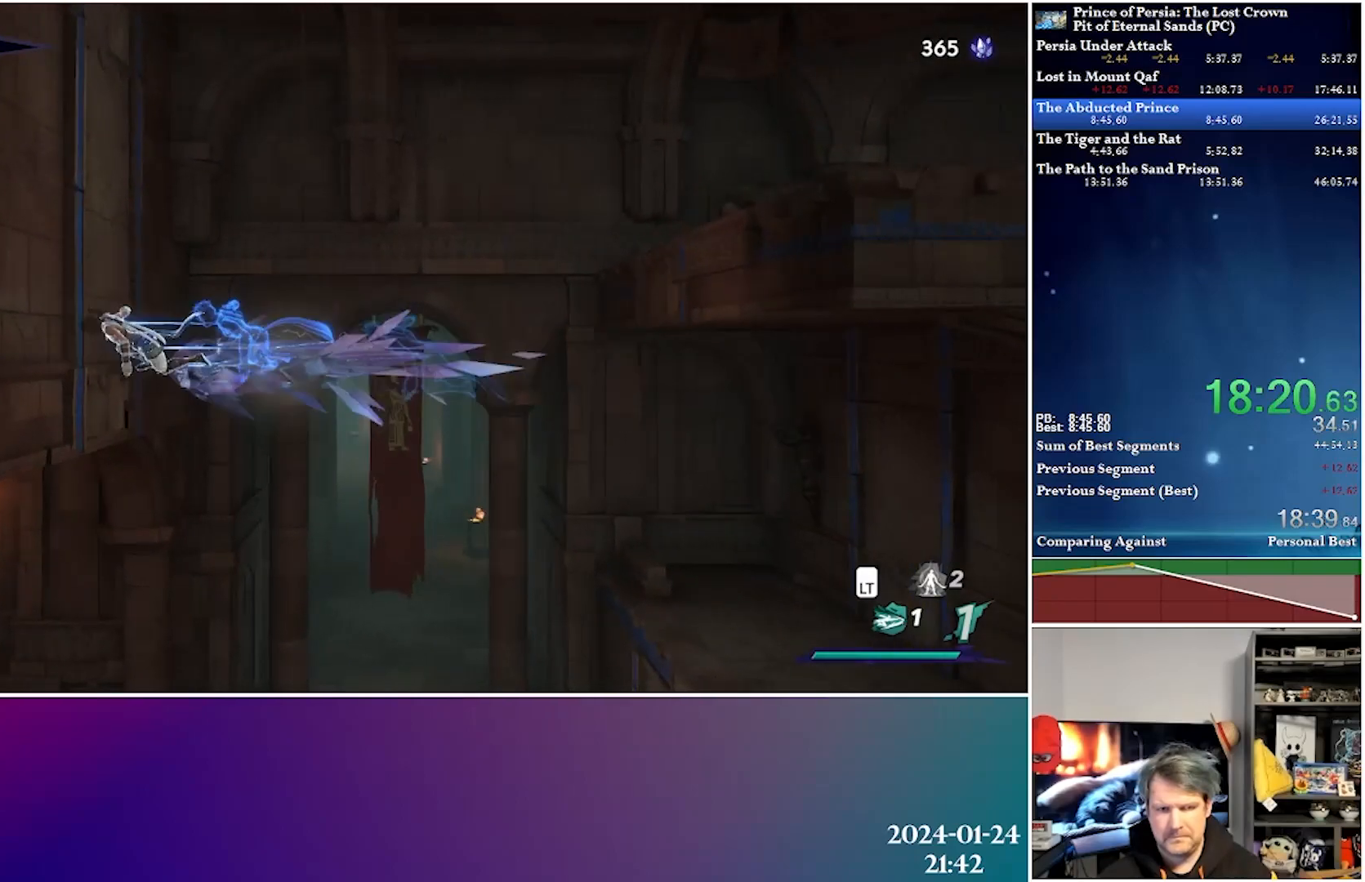
{"buttons": ["DPAD_RIGHT"], "left_stick": "center", "right_stick": "center", "events": [[50, "DPAD_LEFT", "up"], [83, "A", "down"], [150, "DPAD_RIGHT", "down"], [483, "A", "up"]]}
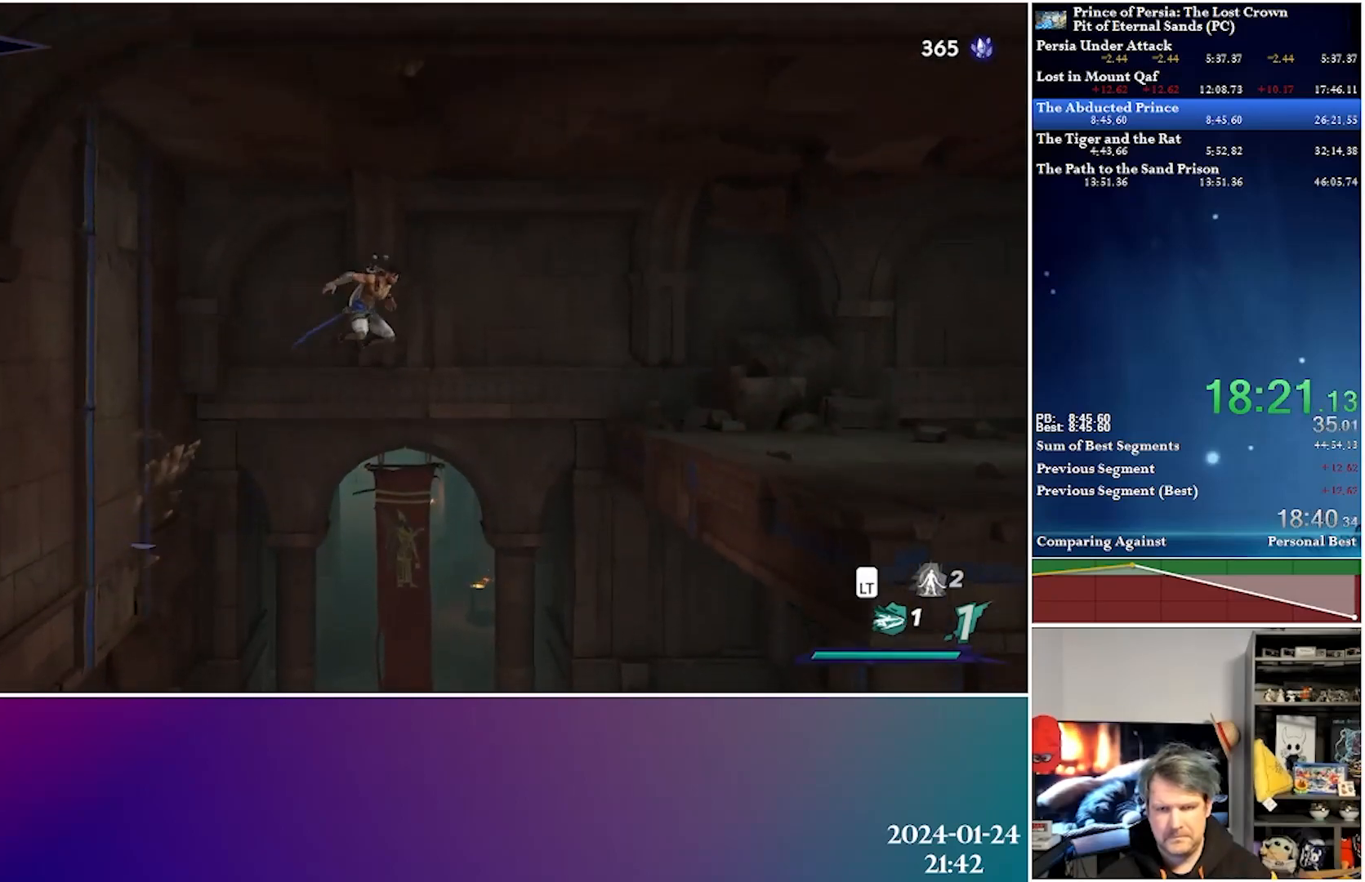
{"buttons": ["DPAD_RIGHT"], "left_stick": "center", "right_stick": "center", "events": [[33, "R2", "down"], [250, "R2", "up"]]}
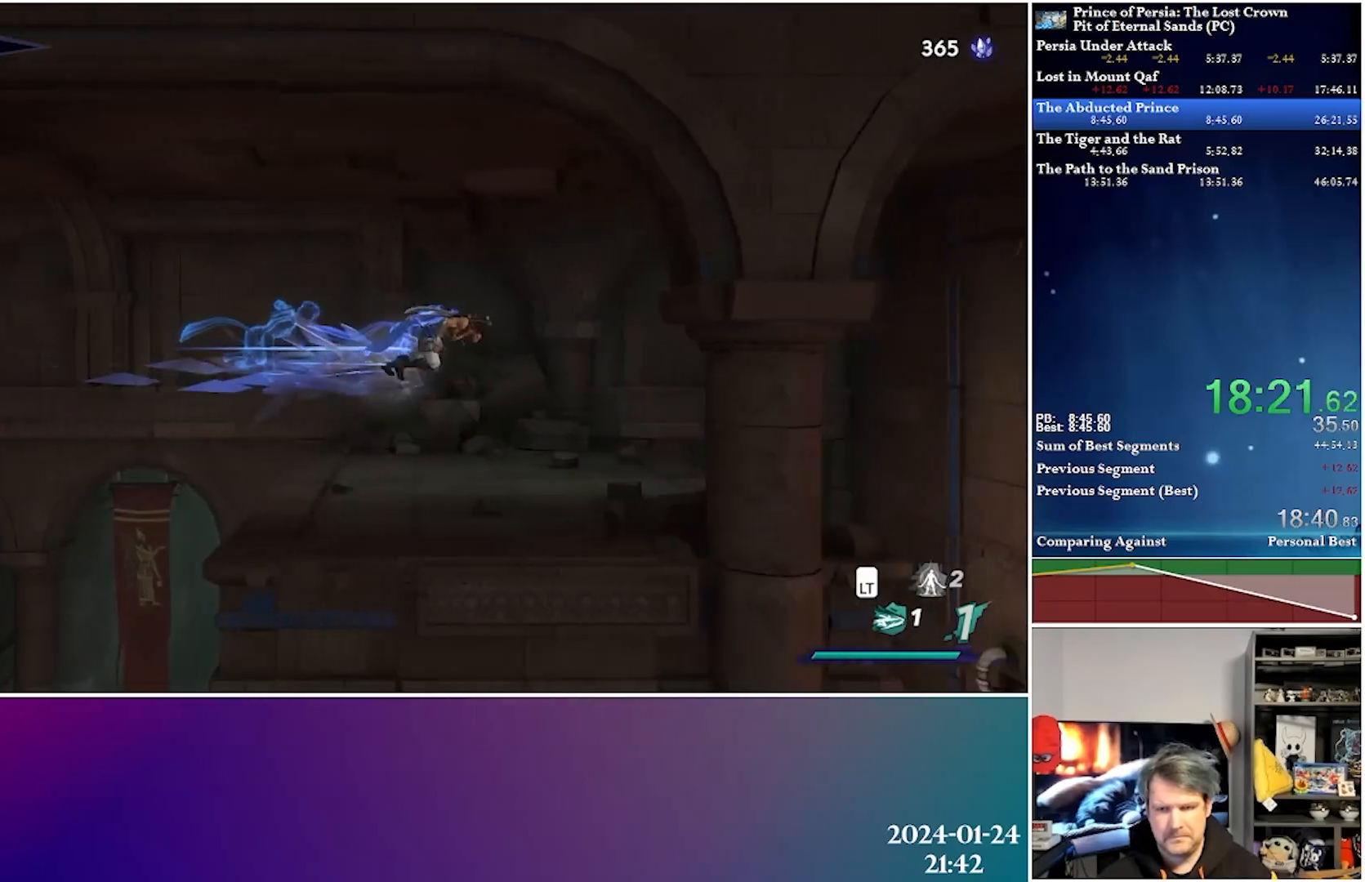
{"buttons": ["DPAD_DOWN"], "left_stick": "center", "right_stick": "center", "events": [[250, "A", "down"], [267, "R2", "down"], [400, "A", "up"], [433, "R2", "up"], [500, "DPAD_DOWN", "down"], [500, "DPAD_RIGHT", "up"]]}
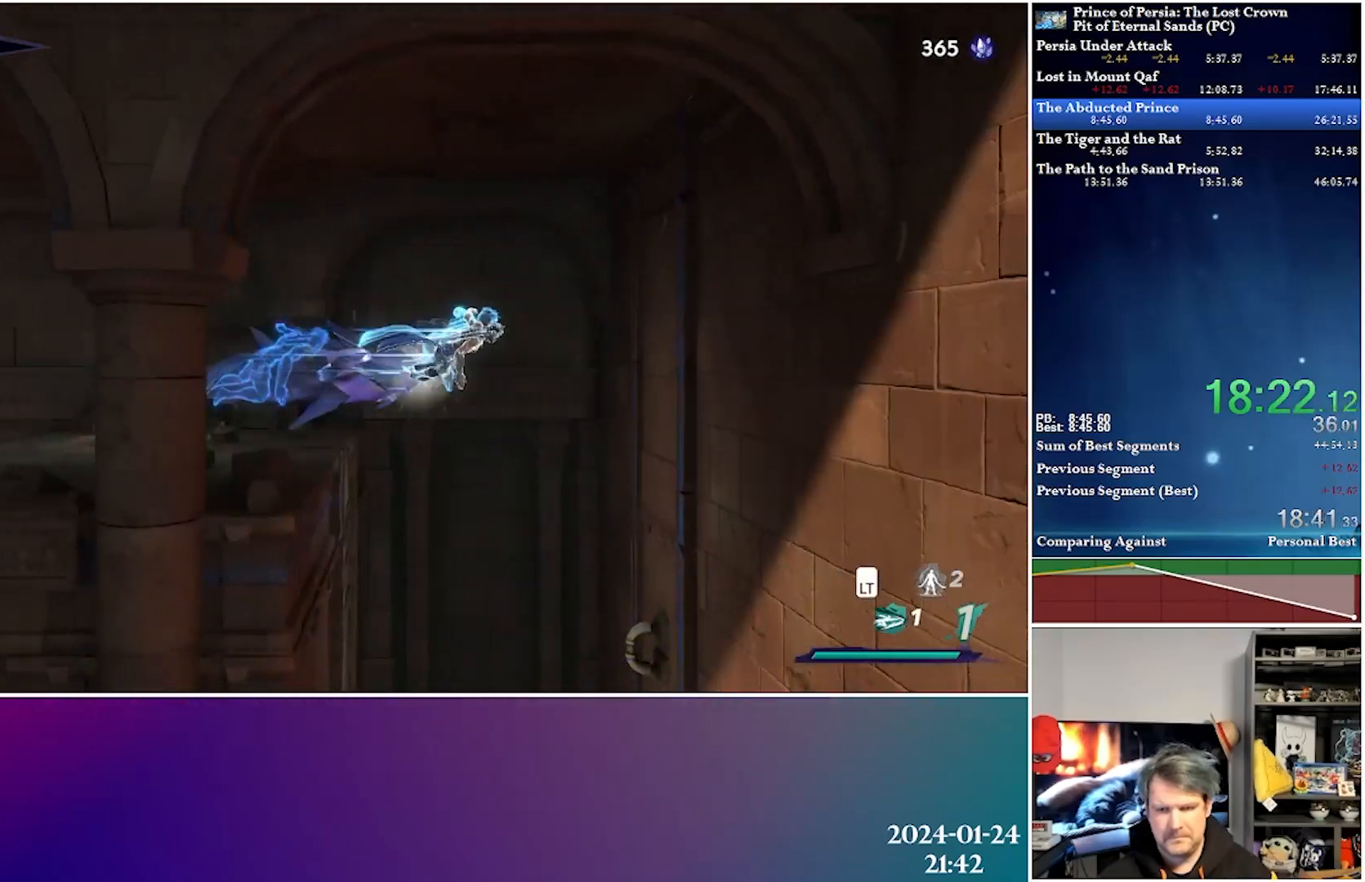
{"buttons": ["A", "DPAD_DOWN"], "left_stick": "center", "right_stick": "center", "events": [[83, "A", "down"]]}
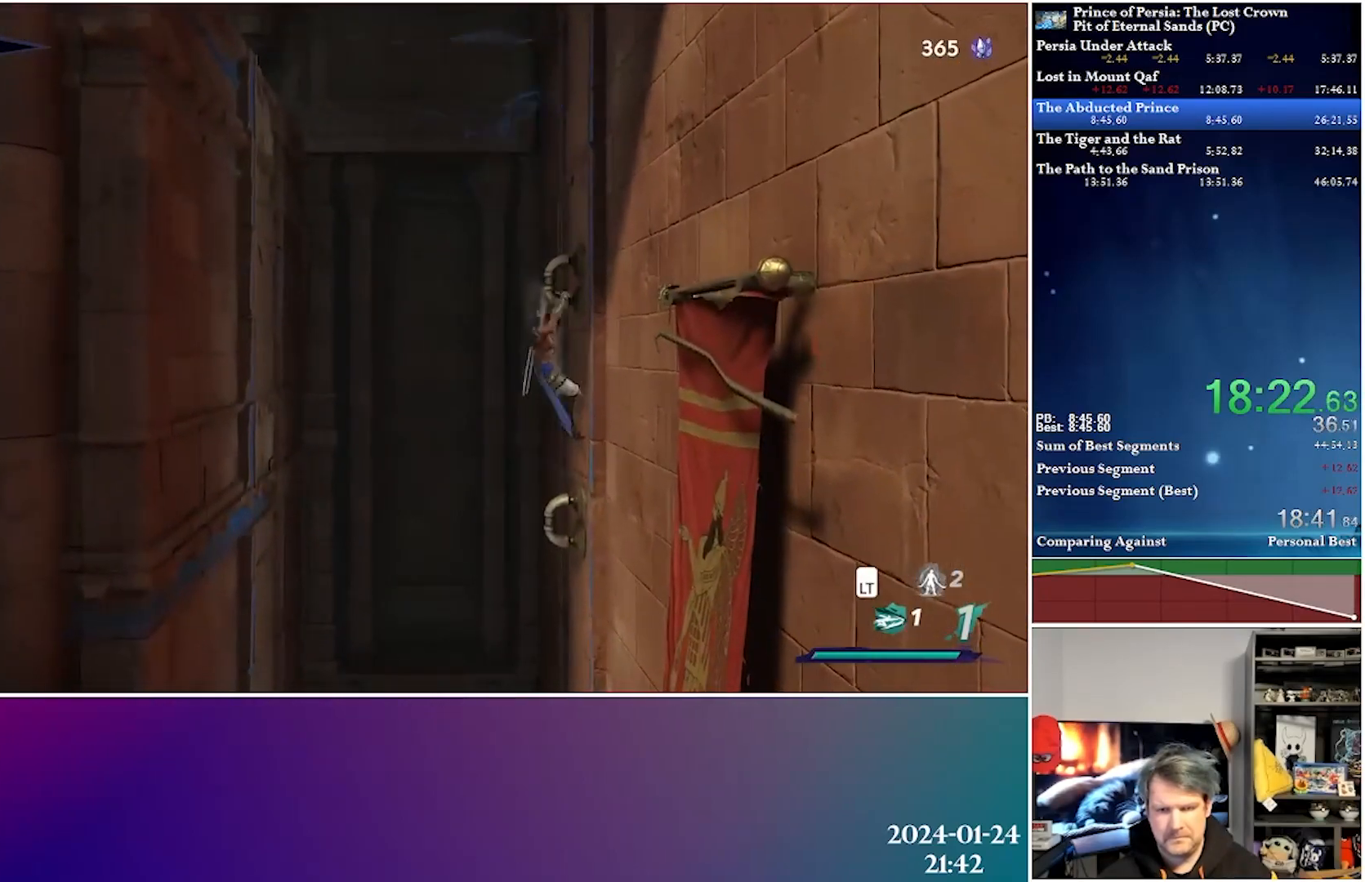
{"buttons": ["DPAD_DOWN", "DPAD_LEFT"], "left_stick": "center", "right_stick": "center", "events": [[17, "DPAD_LEFT", "down"], [83, "DPAD_DOWN", "up"], [133, "A", "up"], [233, "A", "down"], [250, "DPAD_DOWN", "down"], [383, "A", "up"]]}
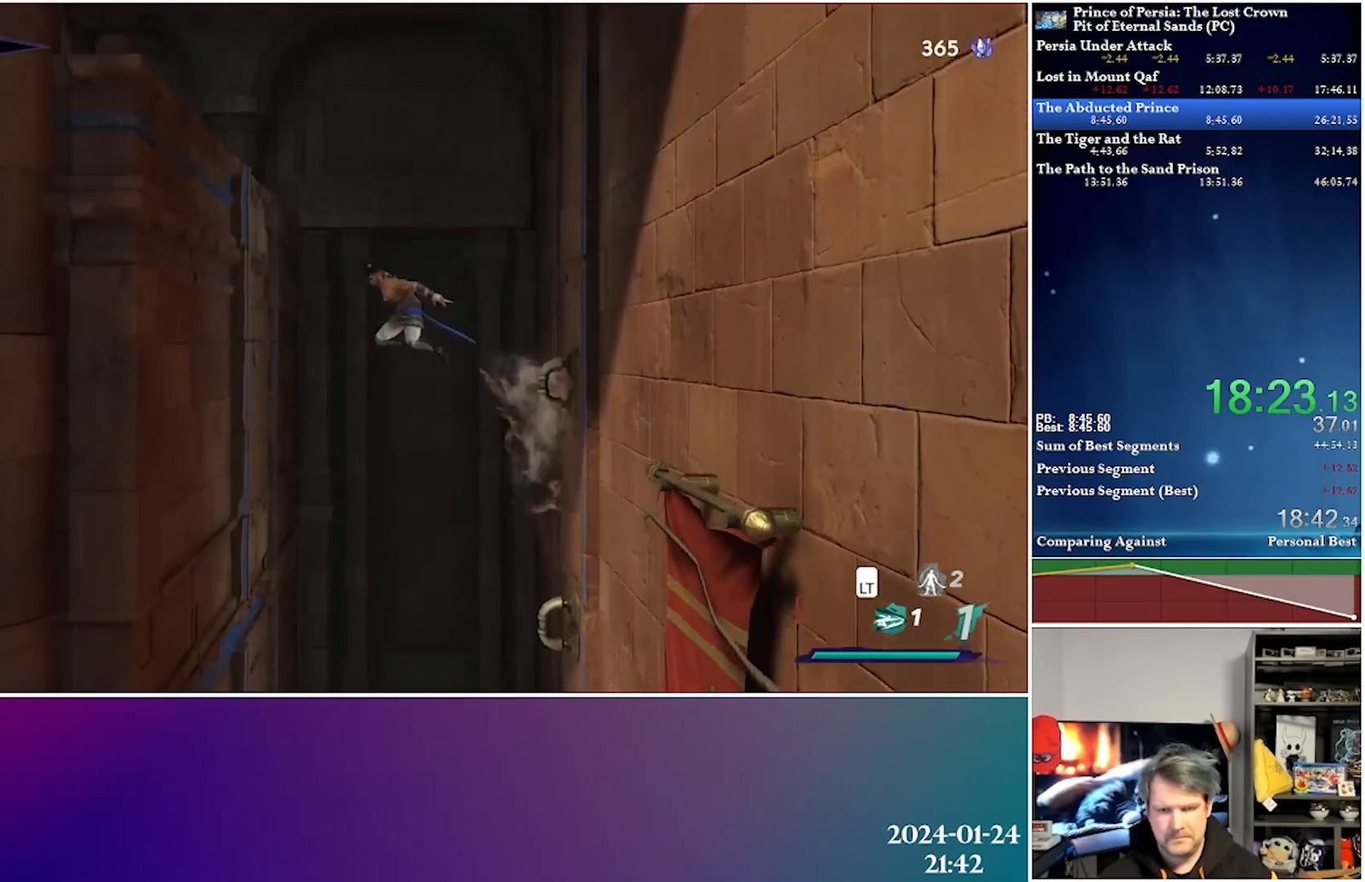
{"buttons": ["A", "DPAD_DOWN"], "left_stick": "center", "right_stick": "center", "events": [[33, "DPAD_LEFT", "up"], [133, "A", "down"]]}
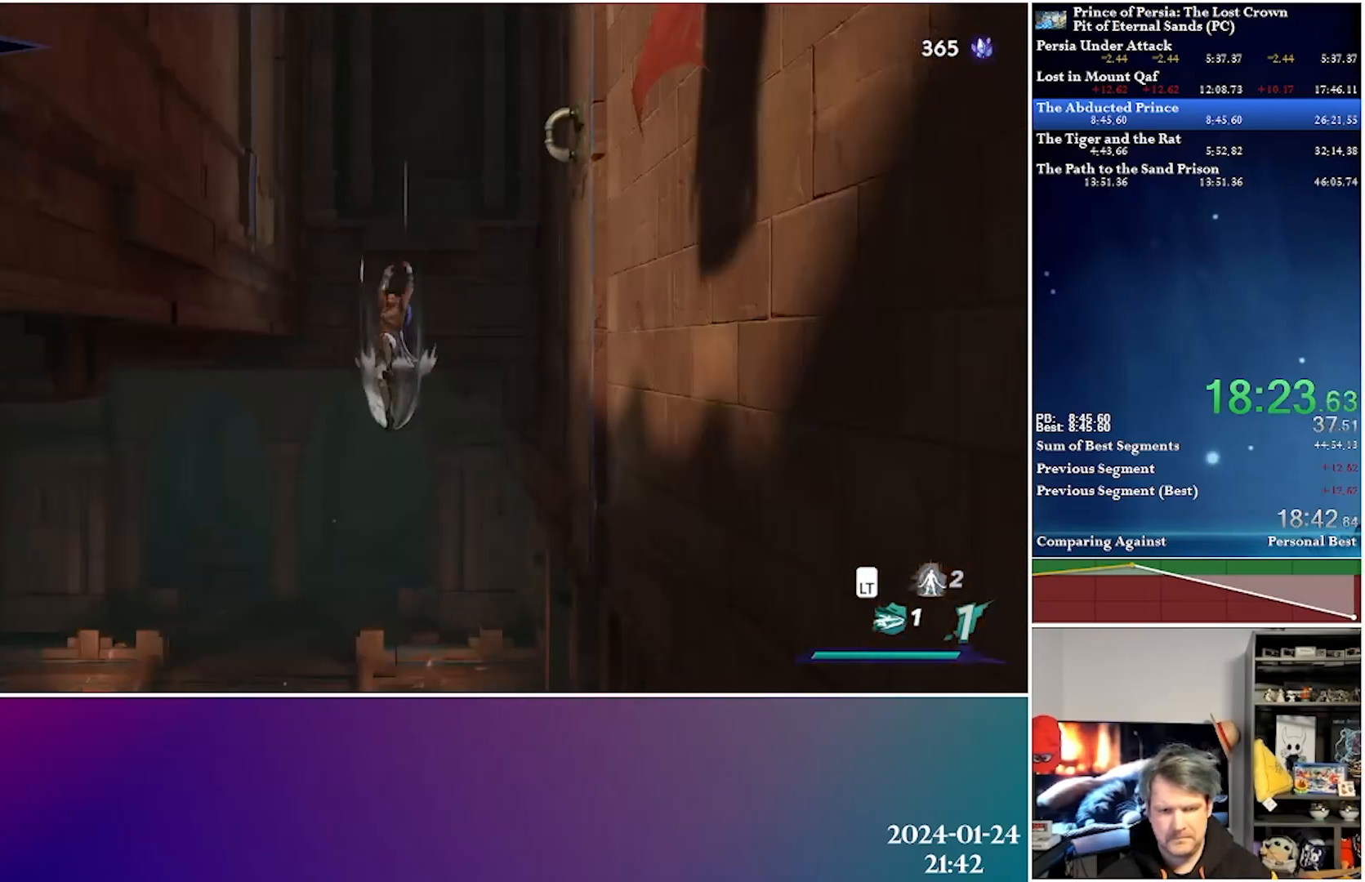
{"buttons": ["A", "R2", "DPAD_LEFT"], "left_stick": "center", "right_stick": "center", "events": [[100, "DPAD_LEFT", "down"], [183, "DPAD_DOWN", "up"], [250, "A", "up"], [433, "A", "down"], [467, "R2", "down"]]}
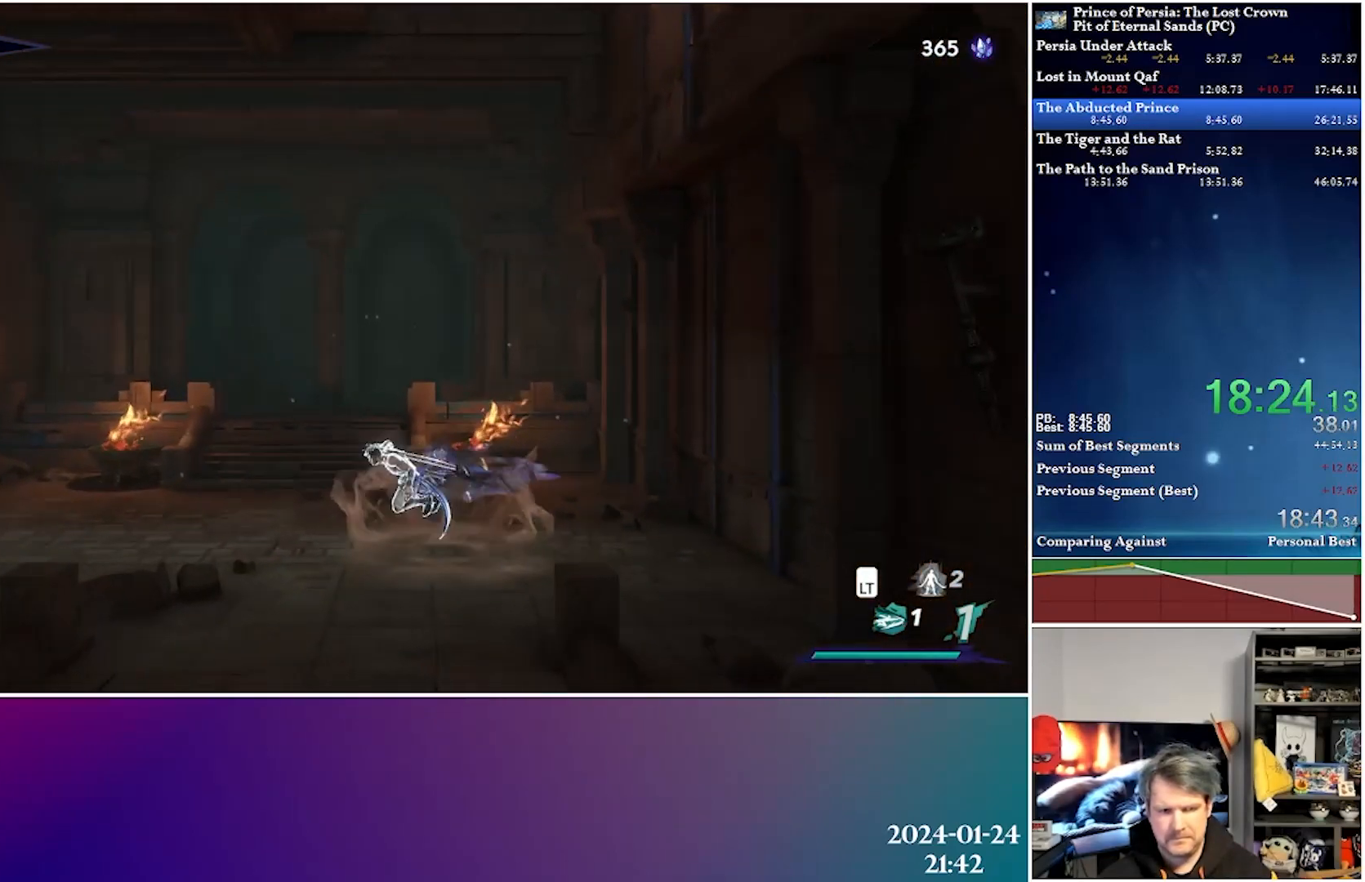
{"buttons": ["DPAD_LEFT"], "left_stick": "center", "right_stick": "center", "events": [[133, "A", "up"], [167, "R2", "up"]]}
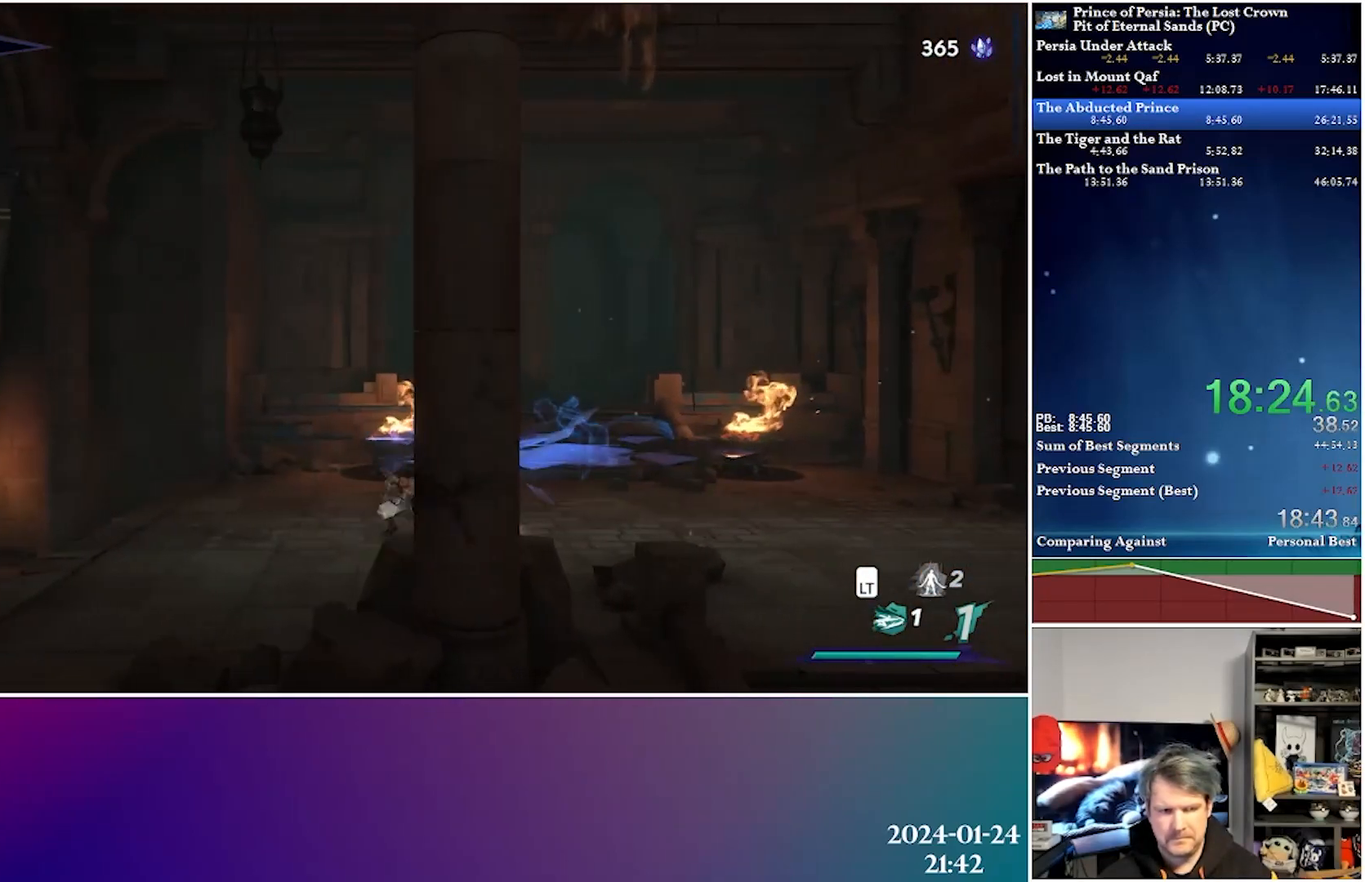
{"buttons": ["DPAD_LEFT"], "left_stick": "center", "right_stick": "center", "events": [[17, "A", "down"], [83, "R2", "down"], [233, "A", "up"], [267, "R2", "up"]]}
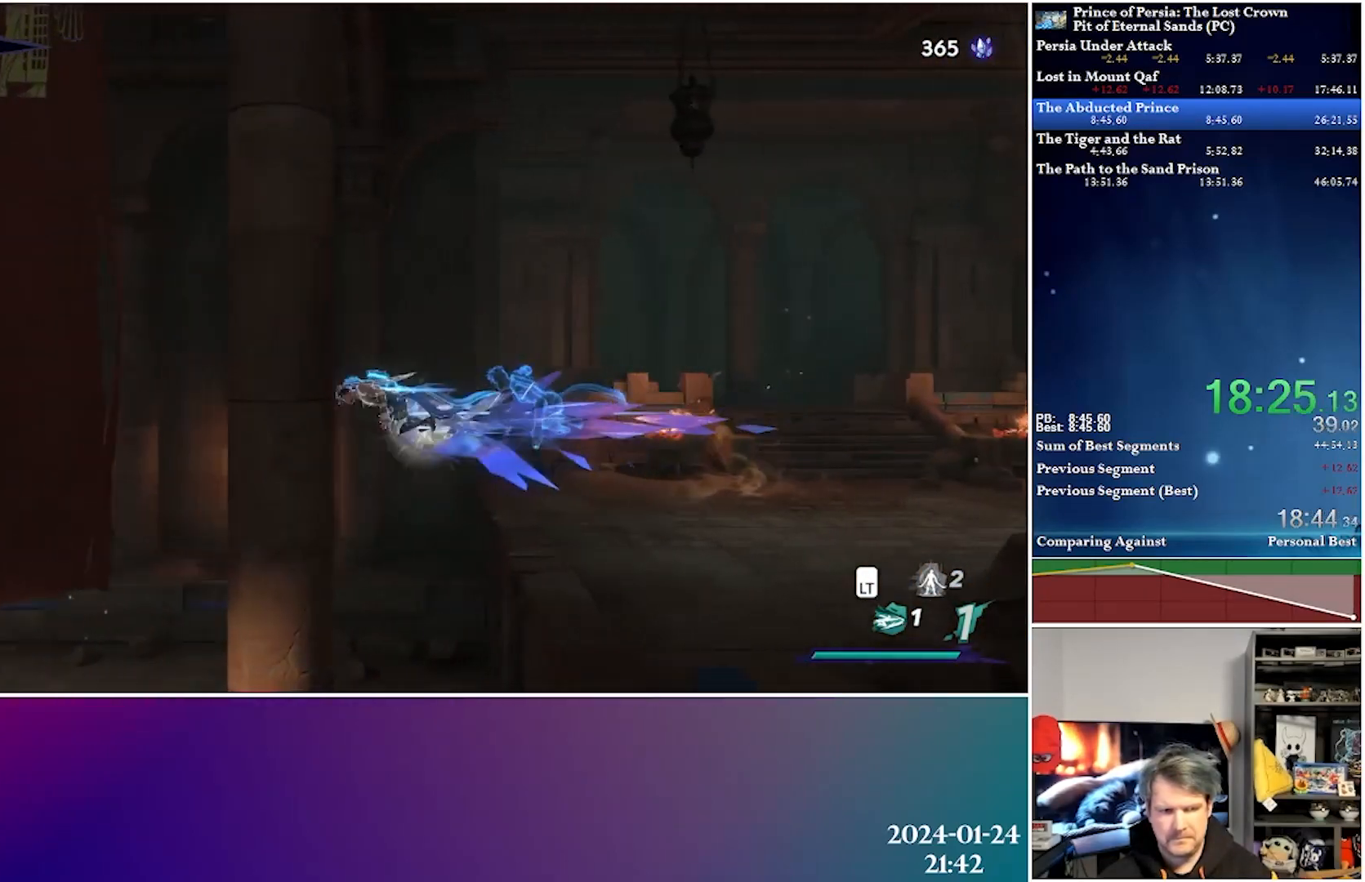
{"buttons": ["DPAD_LEFT"], "left_stick": "center", "right_stick": "center", "events": []}
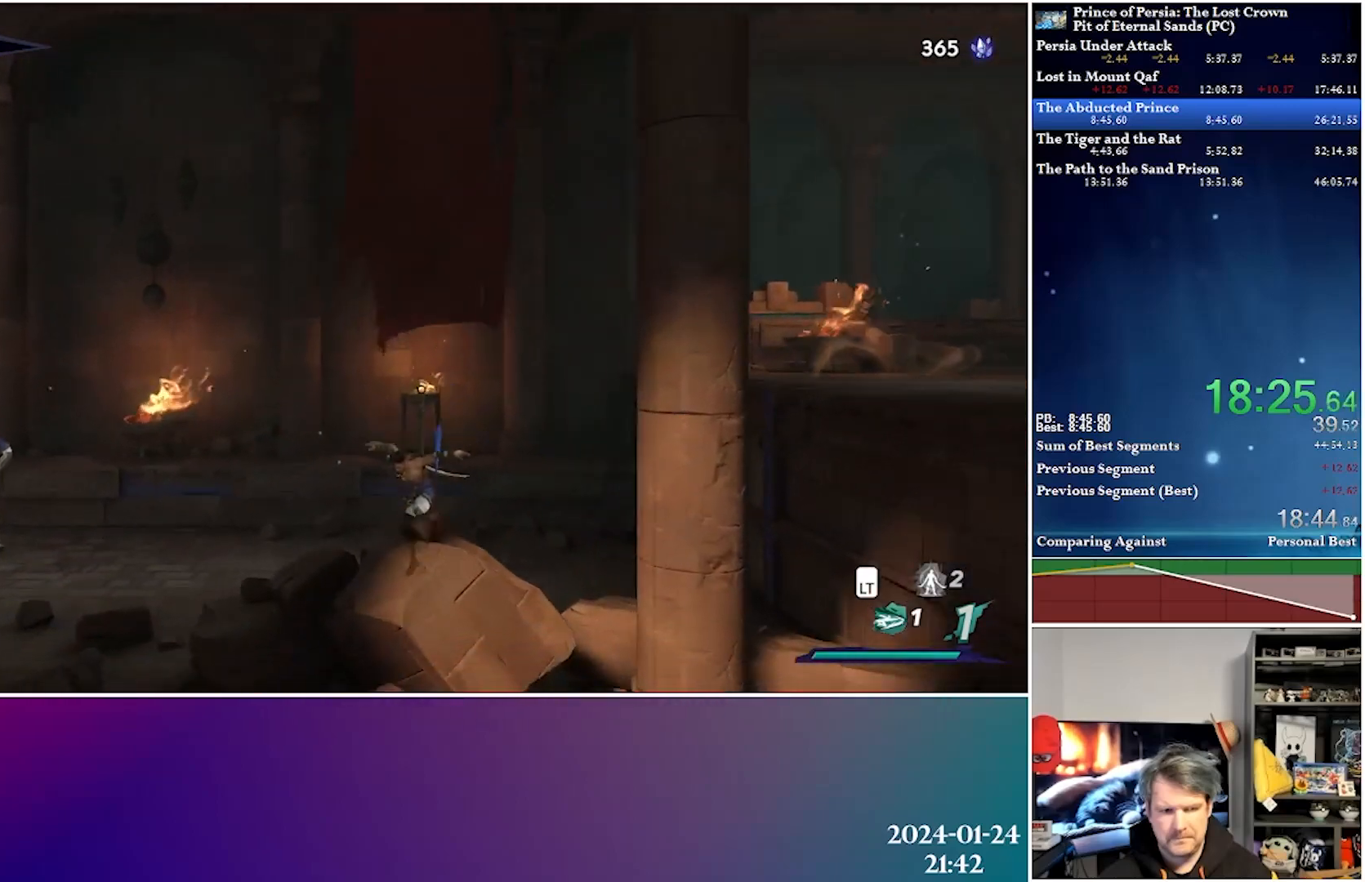
{"buttons": ["DPAD_LEFT"], "left_stick": "center", "right_stick": "center", "events": [[117, "A", "down"], [167, "R2", "down"], [317, "A", "up"], [317, "R2", "up"]]}
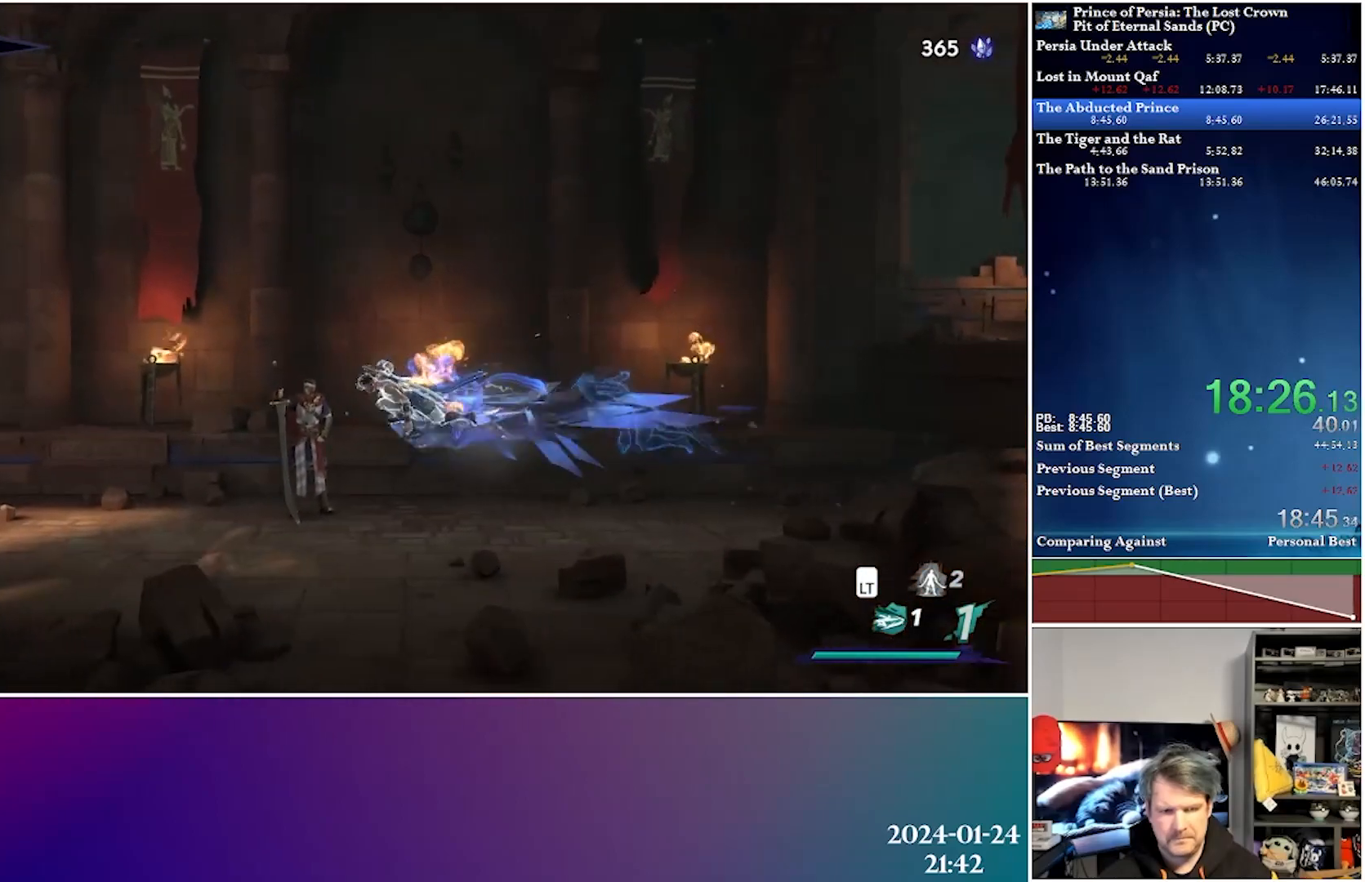
{"buttons": [], "left_stick": "center", "right_stick": "center", "events": [[300, "A", "down"], [450, "A", "up"], [467, "DPAD_LEFT", "up"]]}
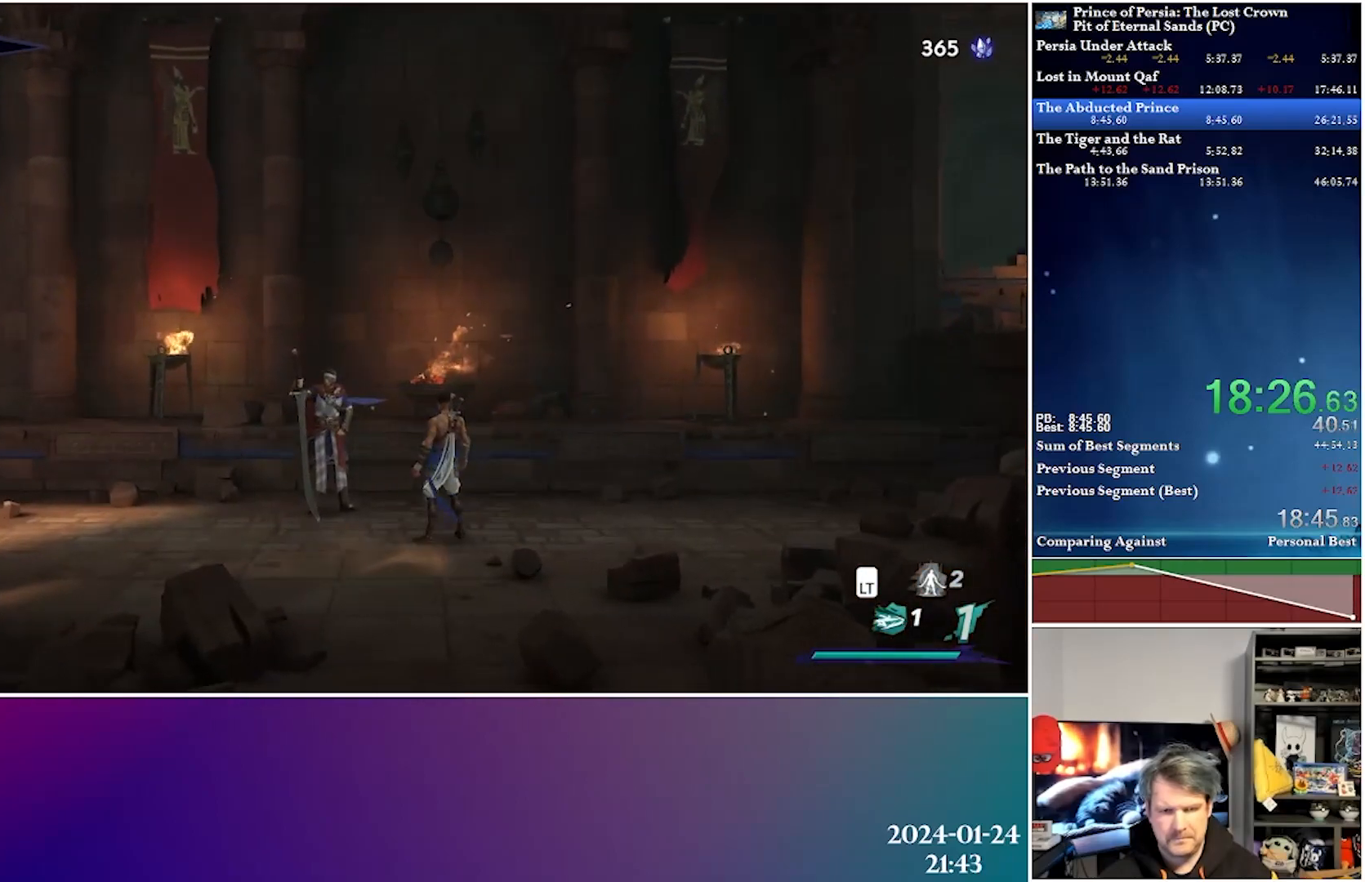
{"buttons": ["A"], "left_stick": "center", "right_stick": "center", "events": [[33, "A", "down"], [133, "A", "up"], [233, "A", "down"], [333, "A", "up"], [417, "A", "down"]]}
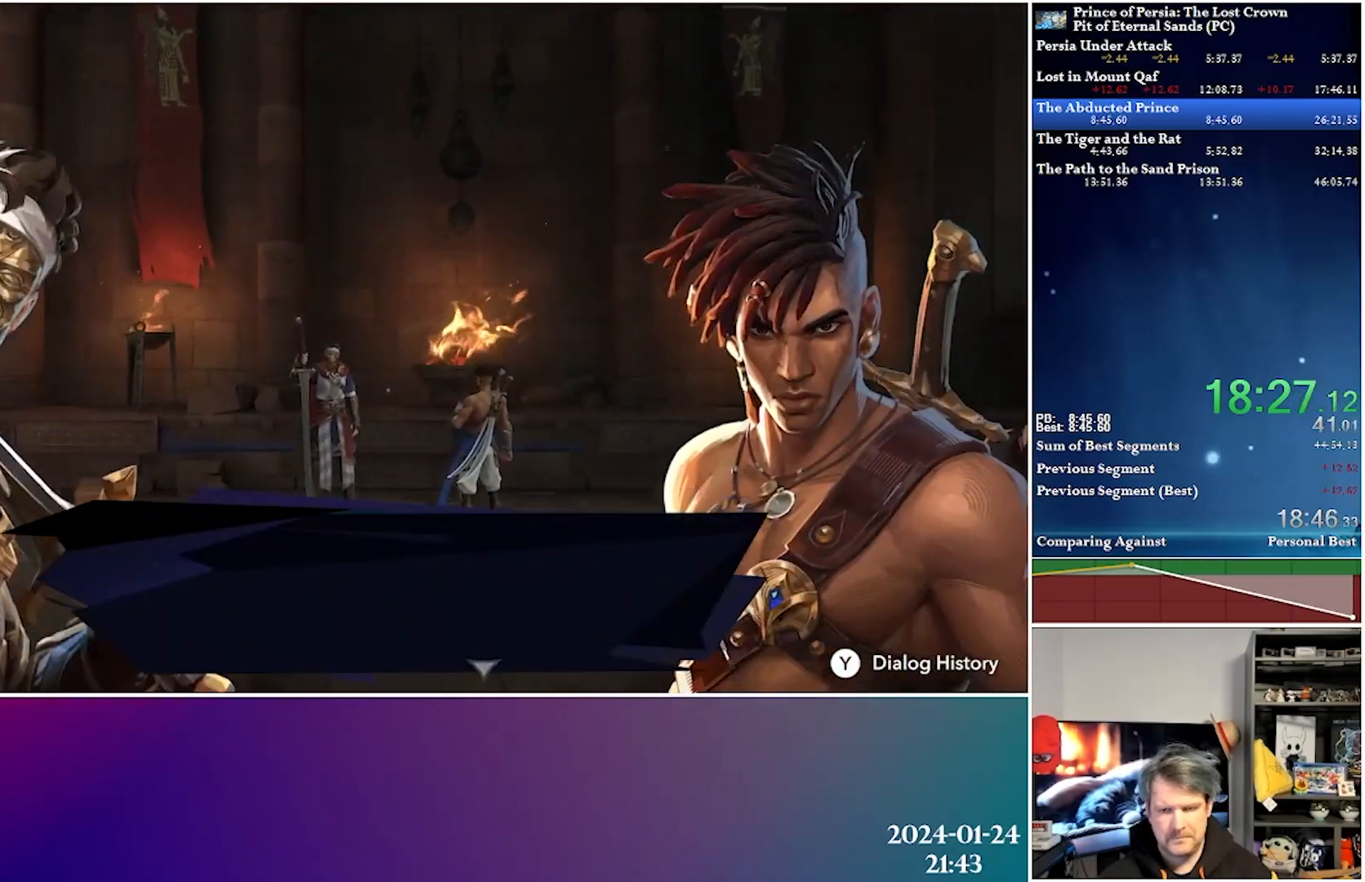
{"buttons": ["A", "DPAD_LEFT"], "left_stick": "center", "right_stick": "center", "events": [[17, "A", "up"], [100, "A", "down"], [167, "A", "up"], [283, "A", "down"], [350, "A", "up"], [433, "A", "down"], [483, "DPAD_LEFT", "down"]]}
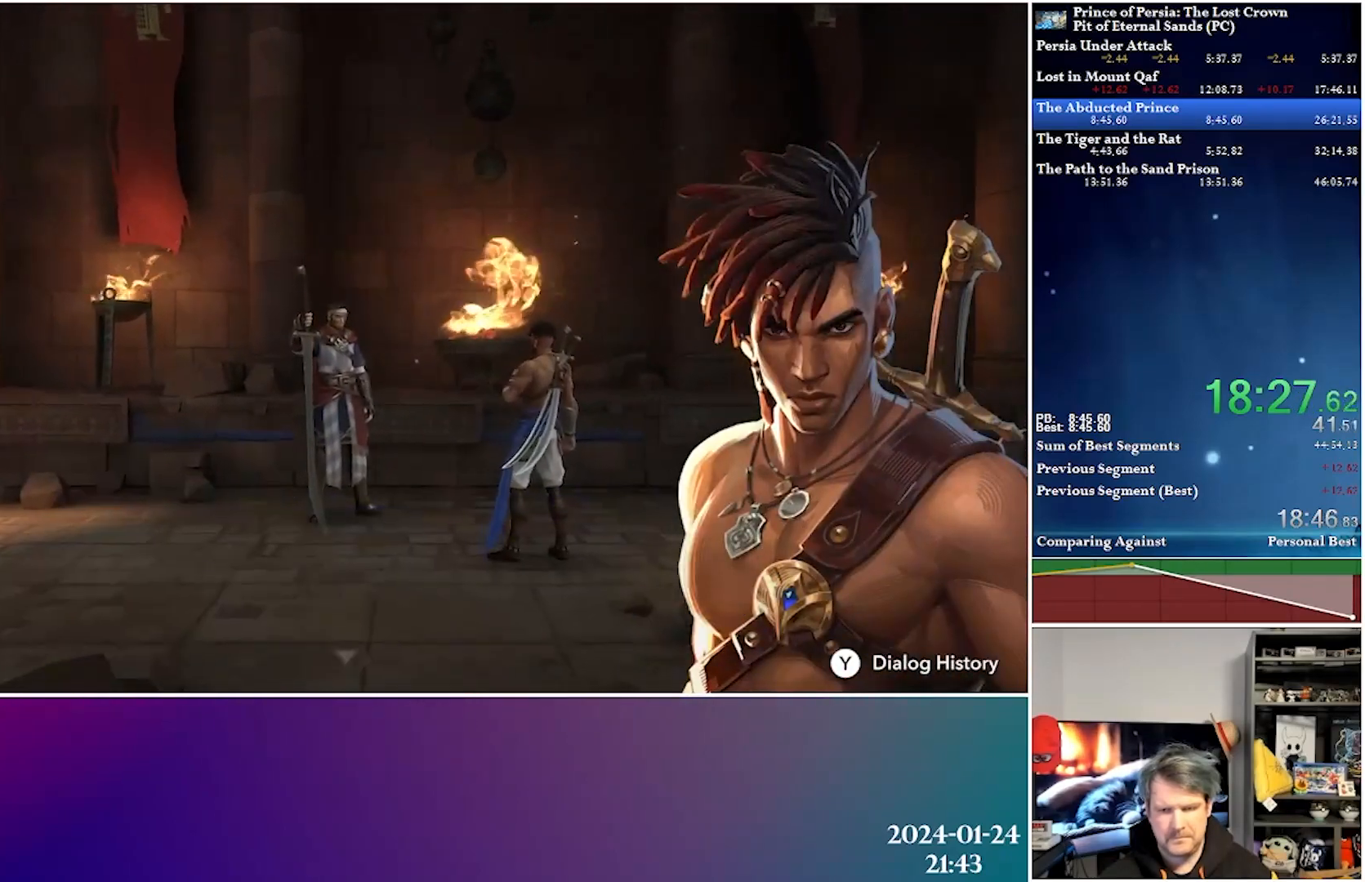
{"buttons": ["B", "DPAD_LEFT"], "left_stick": "center", "right_stick": "center", "events": [[33, "A", "up"], [133, "A", "down"], [217, "A", "up"], [400, "B", "down"]]}
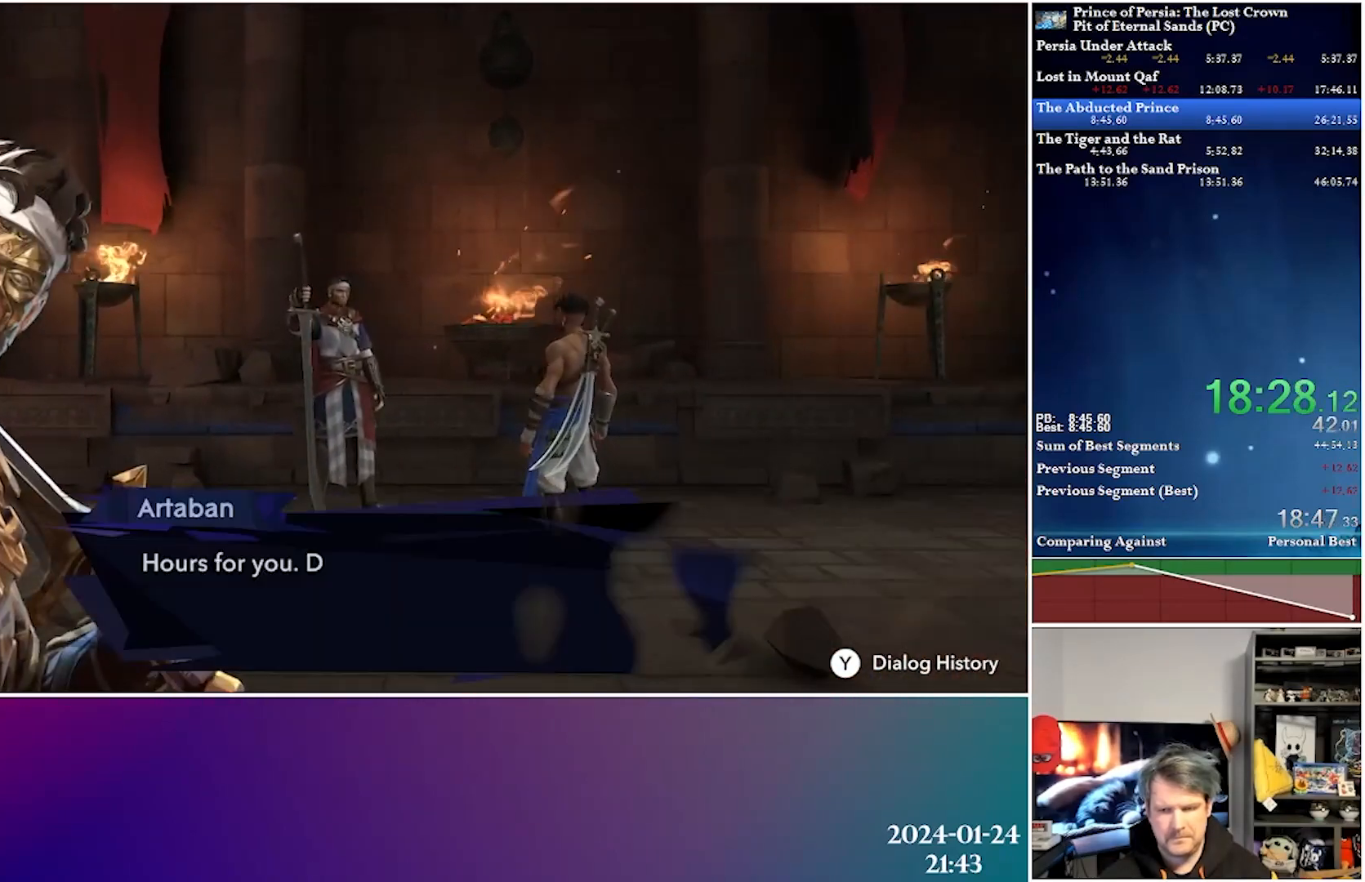
{"buttons": ["DPAD_LEFT"], "left_stick": "center", "right_stick": "center", "events": [[183, "B", "up"], [300, "A", "down"], [417, "A", "up"]]}
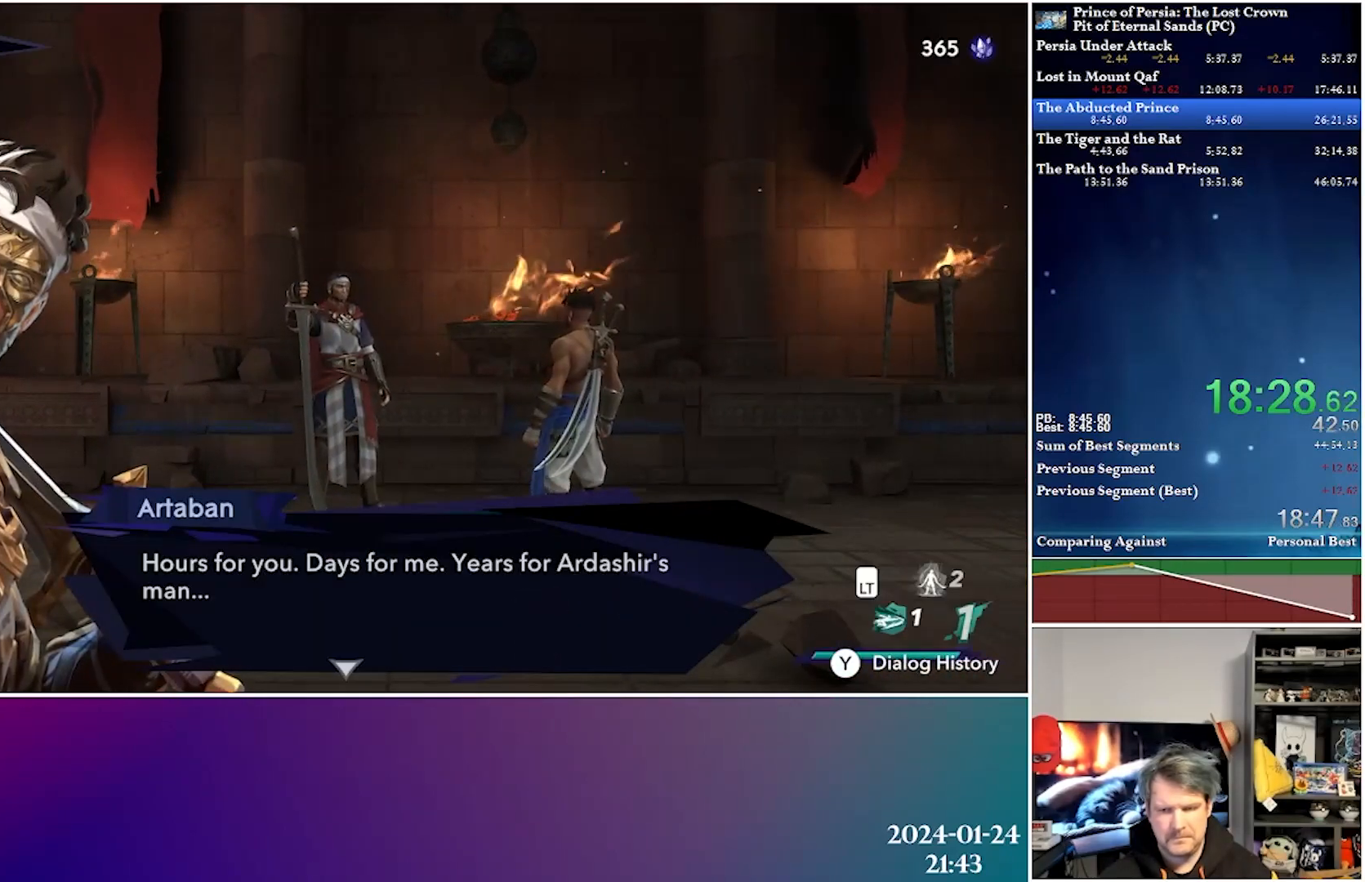
{"buttons": ["DPAD_LEFT"], "left_stick": "center", "right_stick": "center", "events": [[17, "A", "down"], [133, "A", "up"], [183, "A", "down"], [283, "A", "up"], [383, "A", "down"], [483, "A", "up"]]}
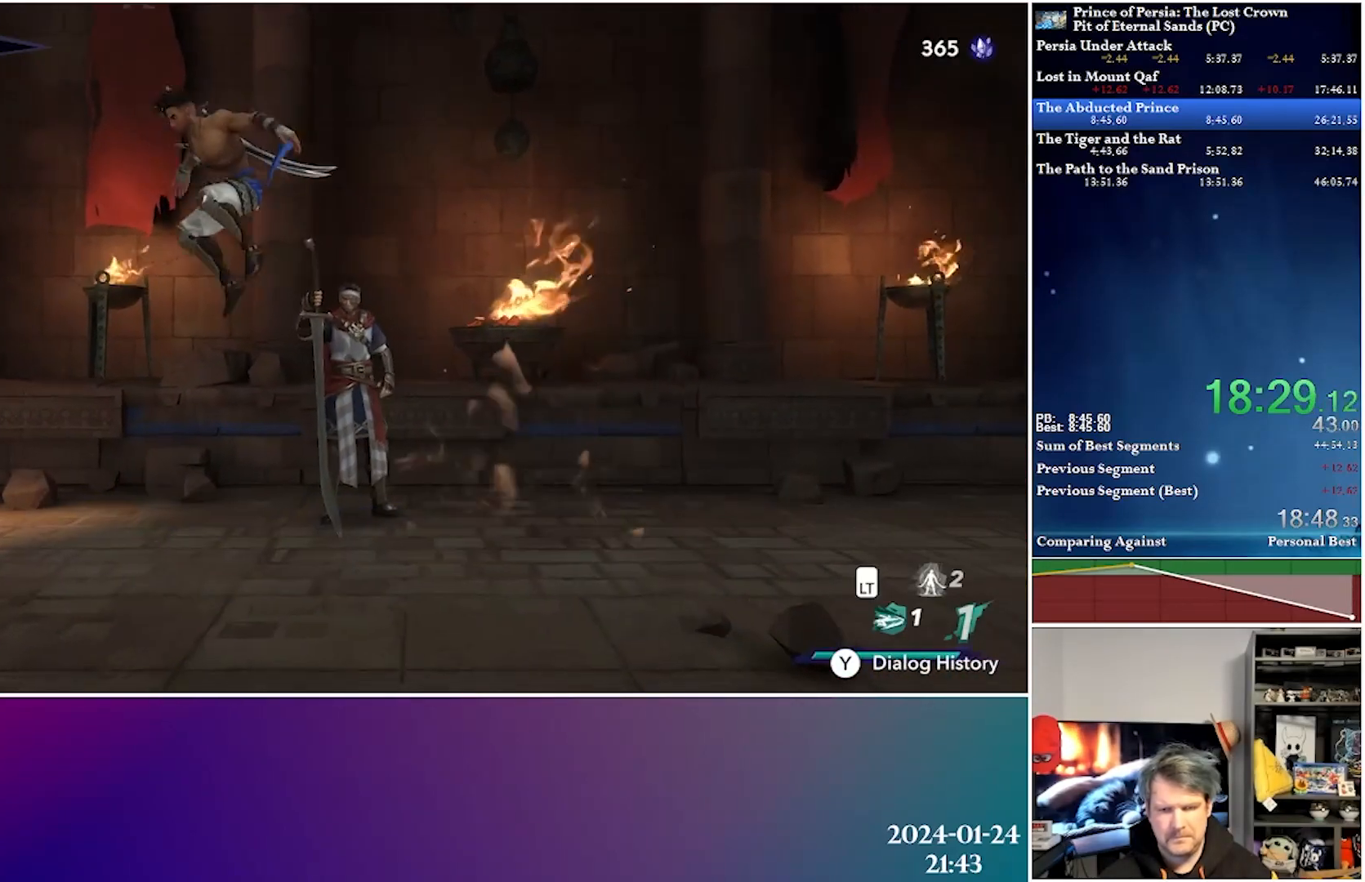
{"buttons": ["DPAD_LEFT"], "left_stick": "center", "right_stick": "center", "events": [[183, "R2", "down"], [400, "R2", "up"]]}